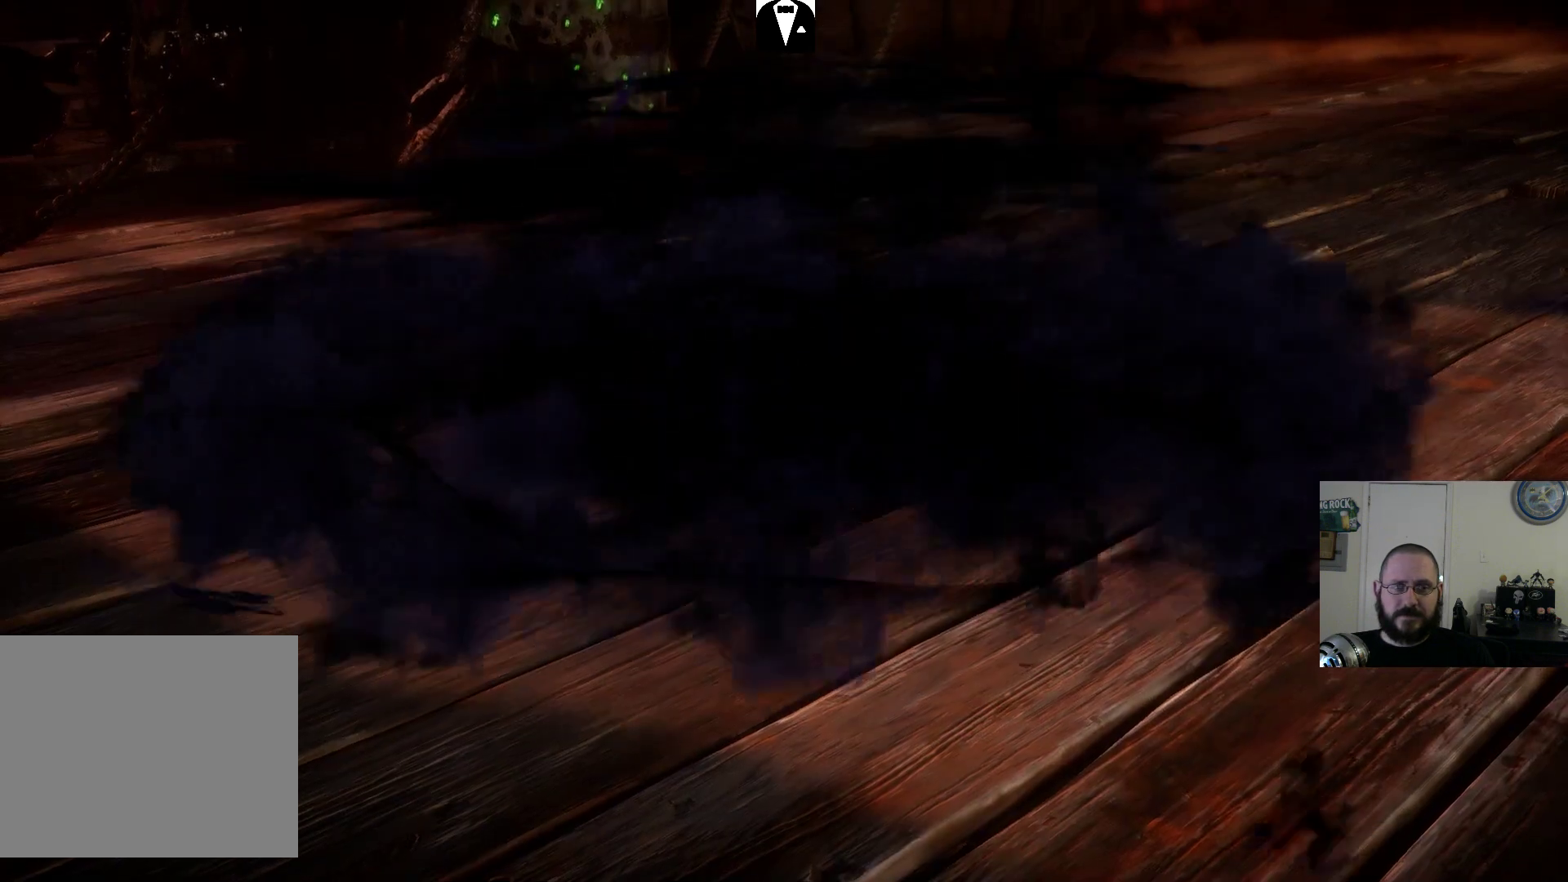
Gameplay with a controller (PlayStation layout); each line is a JSON object with the inputs held at the frame after it. "events" lists button and stick changes between this image and that frame as [ms after this image, input, new state], when the widget could be followed in between. Not read: L3 R3 left_stick right_stick.
{"buttons": [], "events": [[367, "CROSS", "down"], [433, "CROSS", "up"]]}
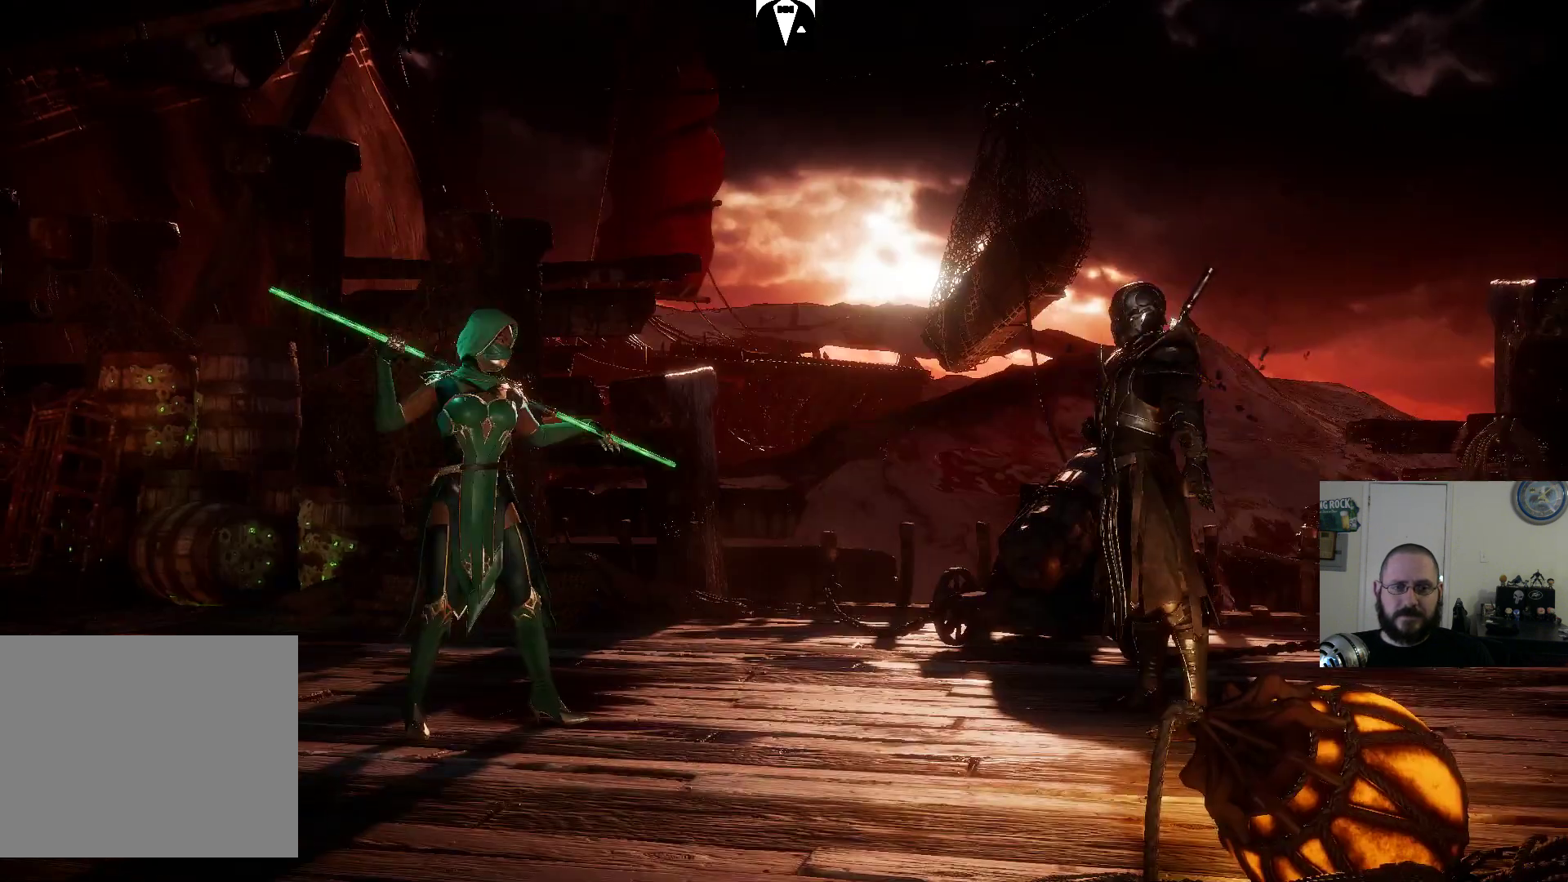
{"buttons": [], "events": []}
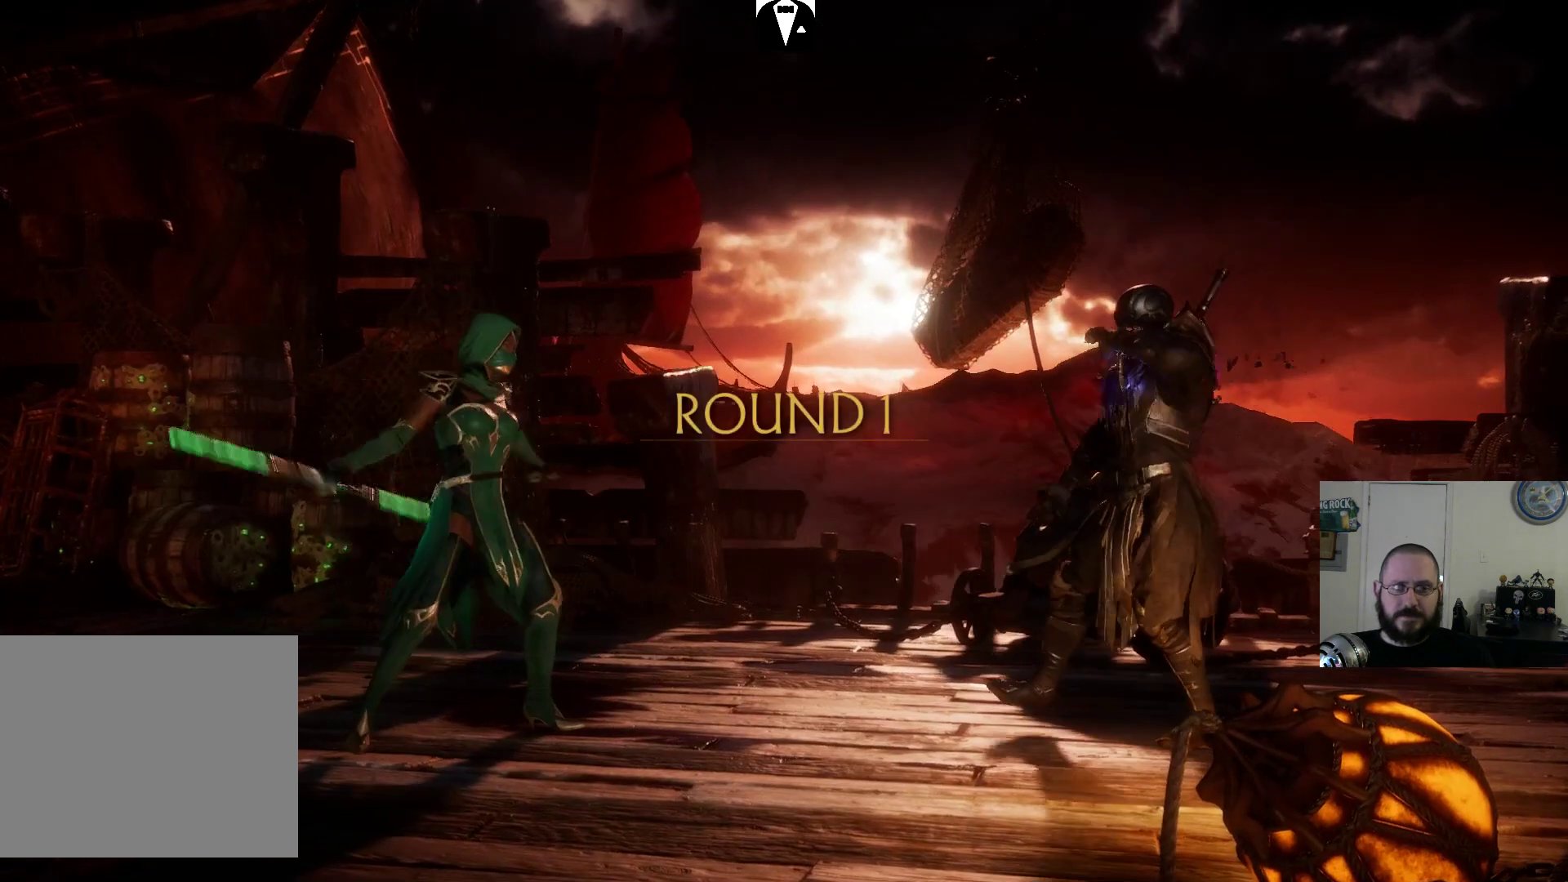
{"buttons": ["TRIANGLE", "DPAD_RIGHT"], "events": [[67, "DPAD_RIGHT", "down"], [167, "TRIANGLE", "down"], [267, "TRIANGLE", "up"], [367, "TRIANGLE", "down"], [433, "TRIANGLE", "up"], [500, "TRIANGLE", "down"]]}
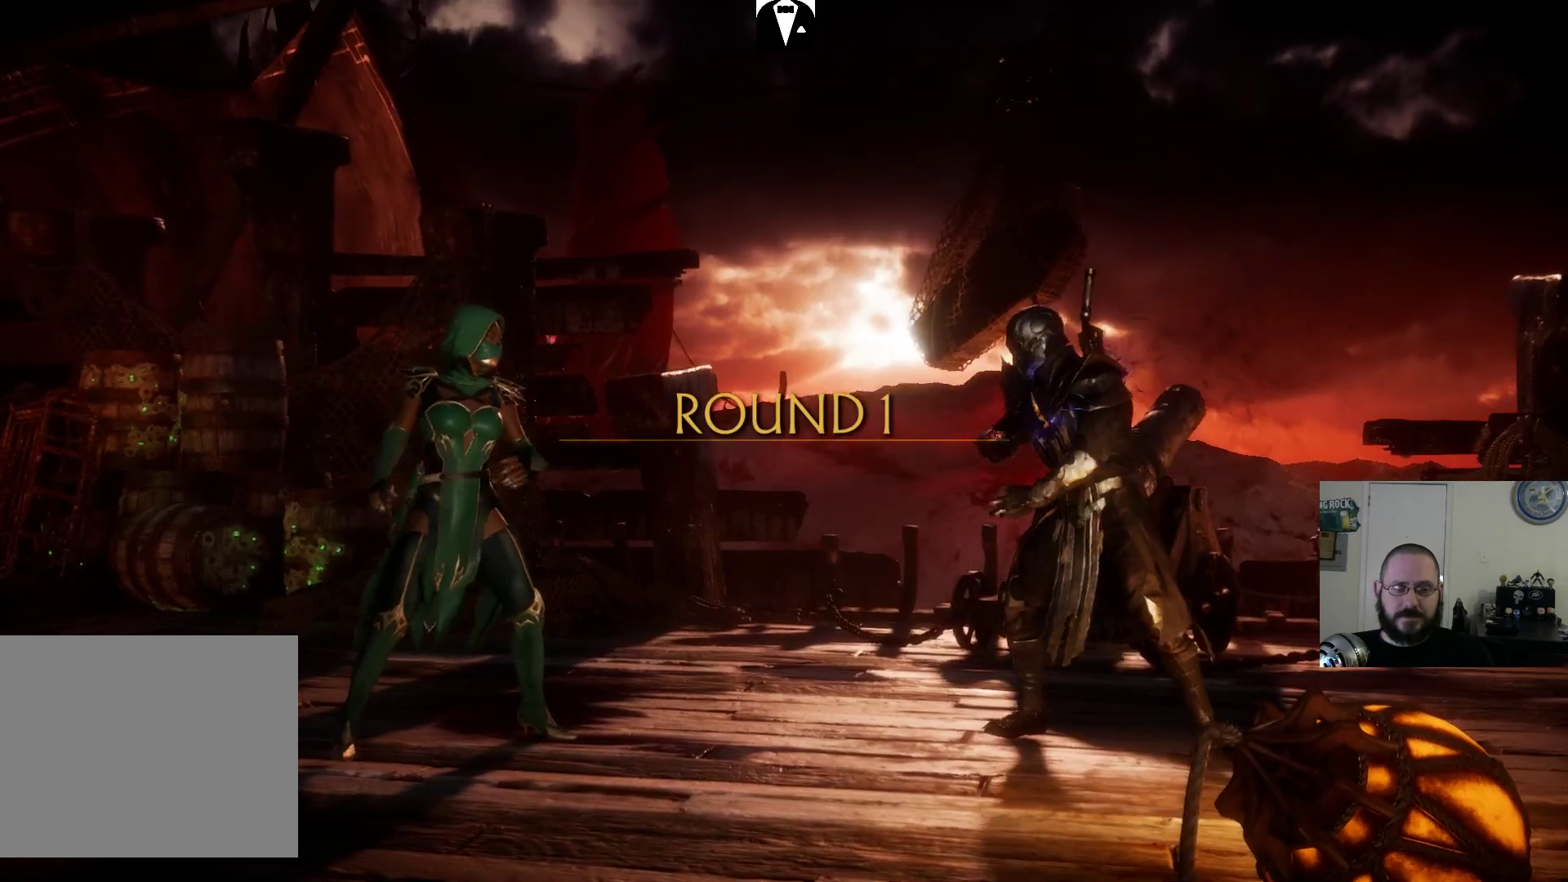
{"buttons": ["TRIANGLE", "DPAD_RIGHT"], "events": [[100, "TRIANGLE", "up"], [167, "TRIANGLE", "down"], [267, "TRIANGLE", "up"], [333, "TRIANGLE", "down"], [433, "TRIANGLE", "up"], [500, "TRIANGLE", "down"]]}
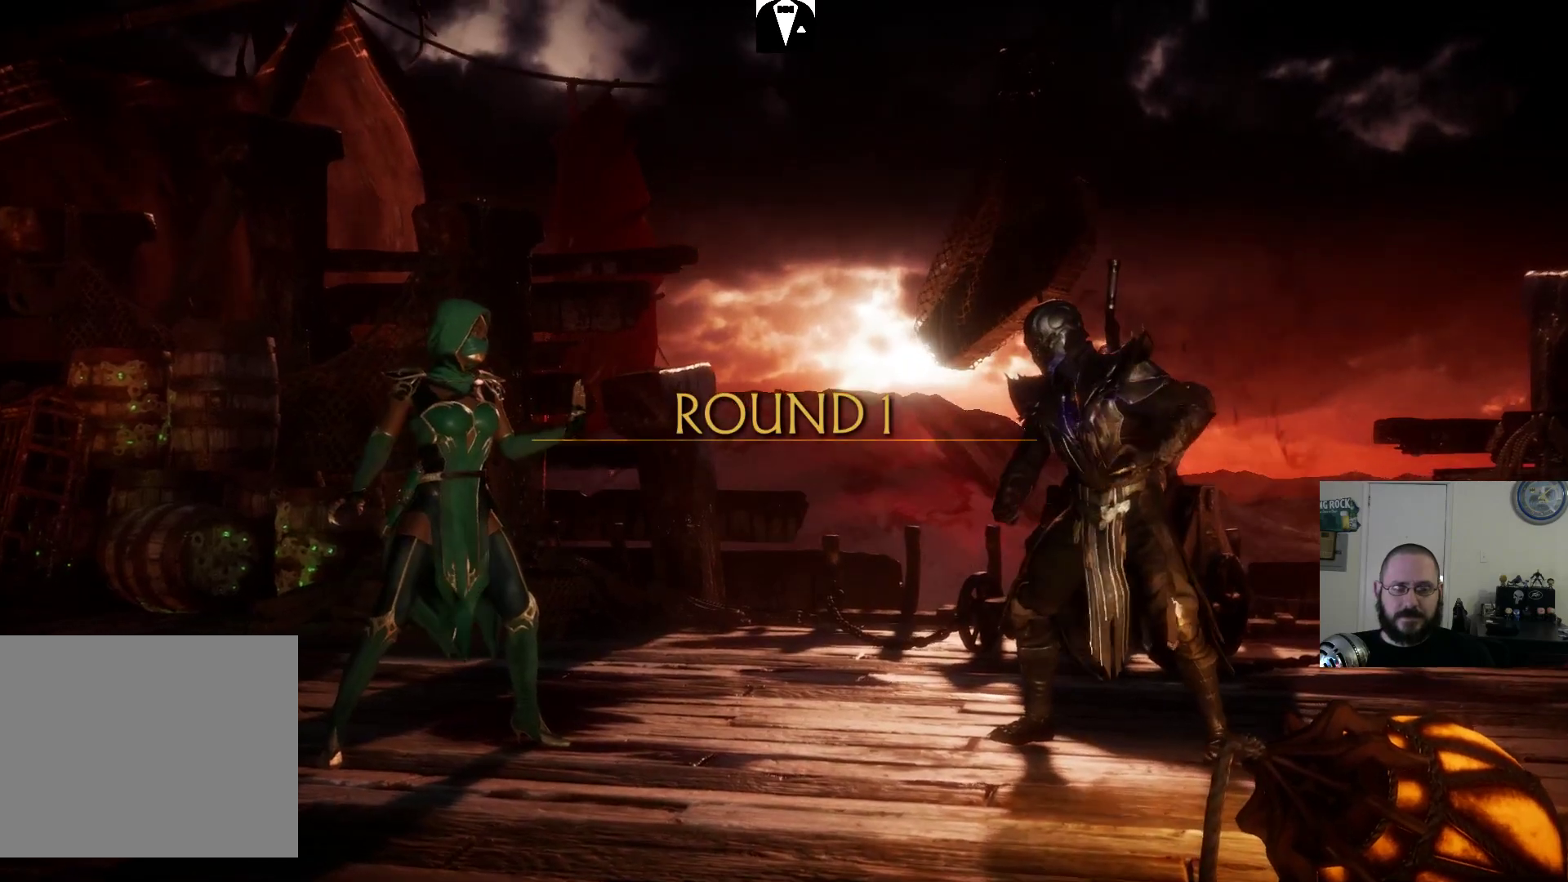
{"buttons": ["TRIANGLE", "DPAD_RIGHT"], "events": [[133, "TRIANGLE", "up"], [200, "TRIANGLE", "down"], [267, "TRIANGLE", "up"], [333, "TRIANGLE", "down"], [433, "TRIANGLE", "up"], [500, "TRIANGLE", "down"]]}
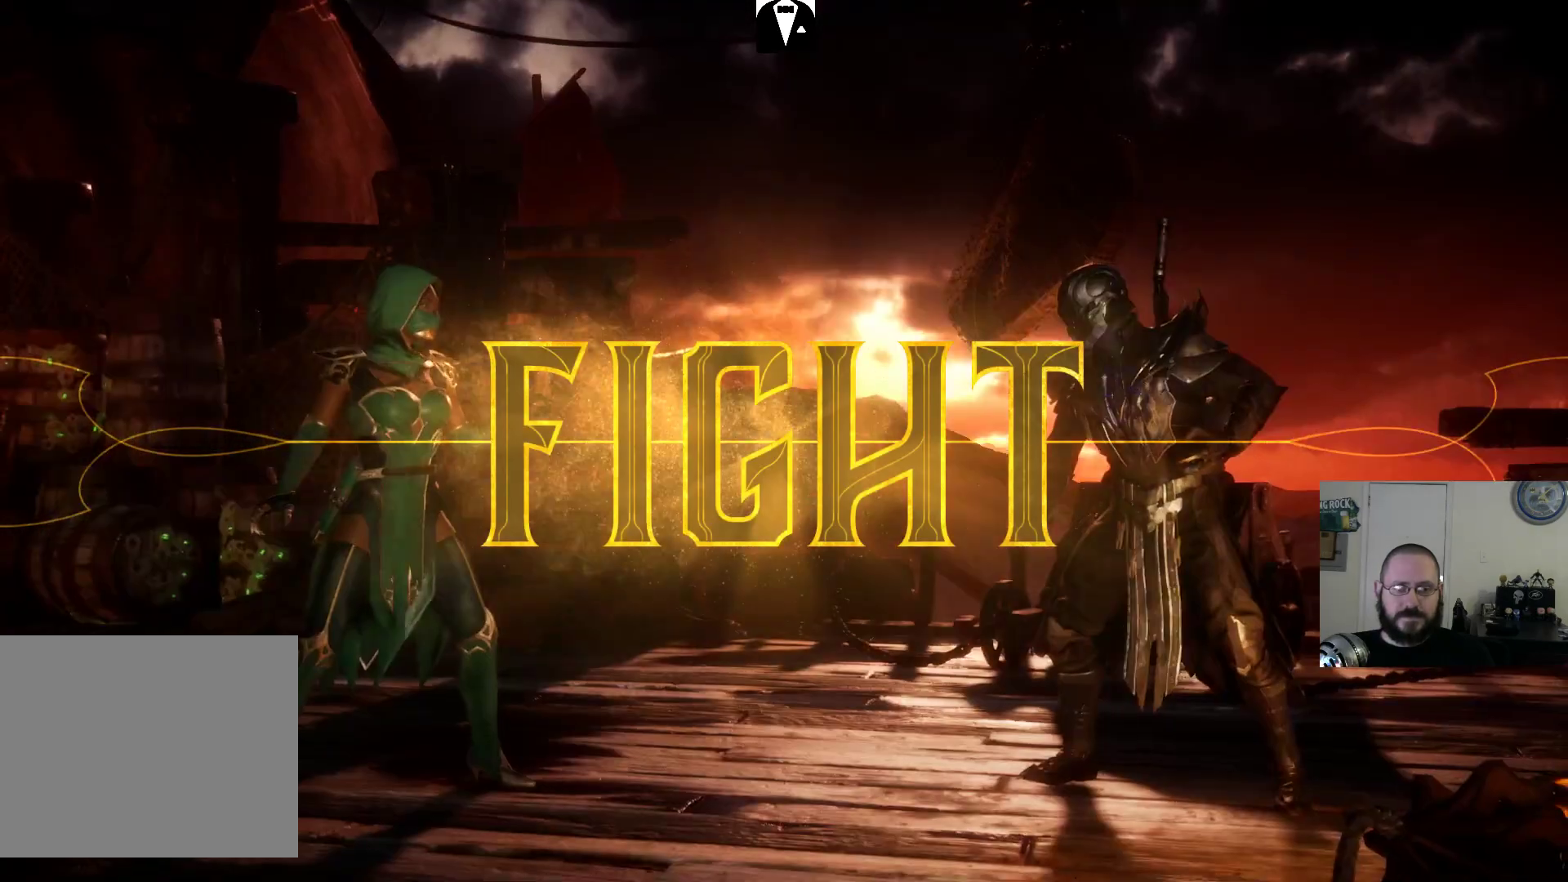
{"buttons": ["TRIANGLE", "DPAD_RIGHT"], "events": [[100, "TRIANGLE", "up"], [167, "TRIANGLE", "down"], [233, "TRIANGLE", "up"], [300, "TRIANGLE", "down"], [400, "TRIANGLE", "up"], [467, "TRIANGLE", "down"]]}
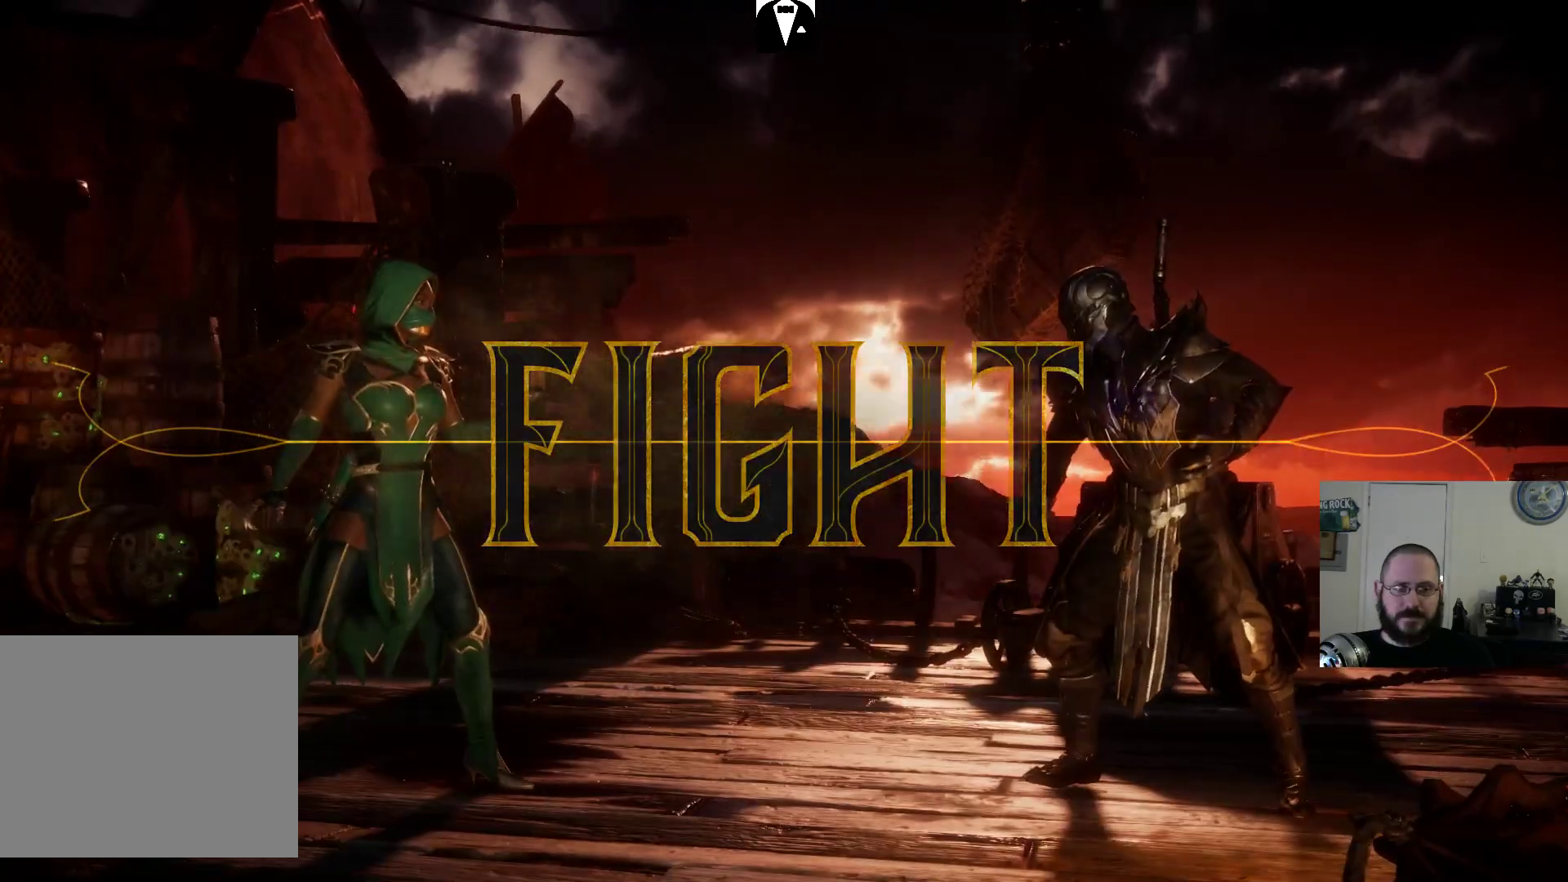
{"buttons": ["TRIANGLE", "DPAD_RIGHT"], "events": [[100, "TRIANGLE", "up"], [133, "TRIANGLE", "down"], [233, "TRIANGLE", "up"], [267, "TRIANGLE", "down"], [400, "TRIANGLE", "up"], [433, "TRIANGLE", "down"]]}
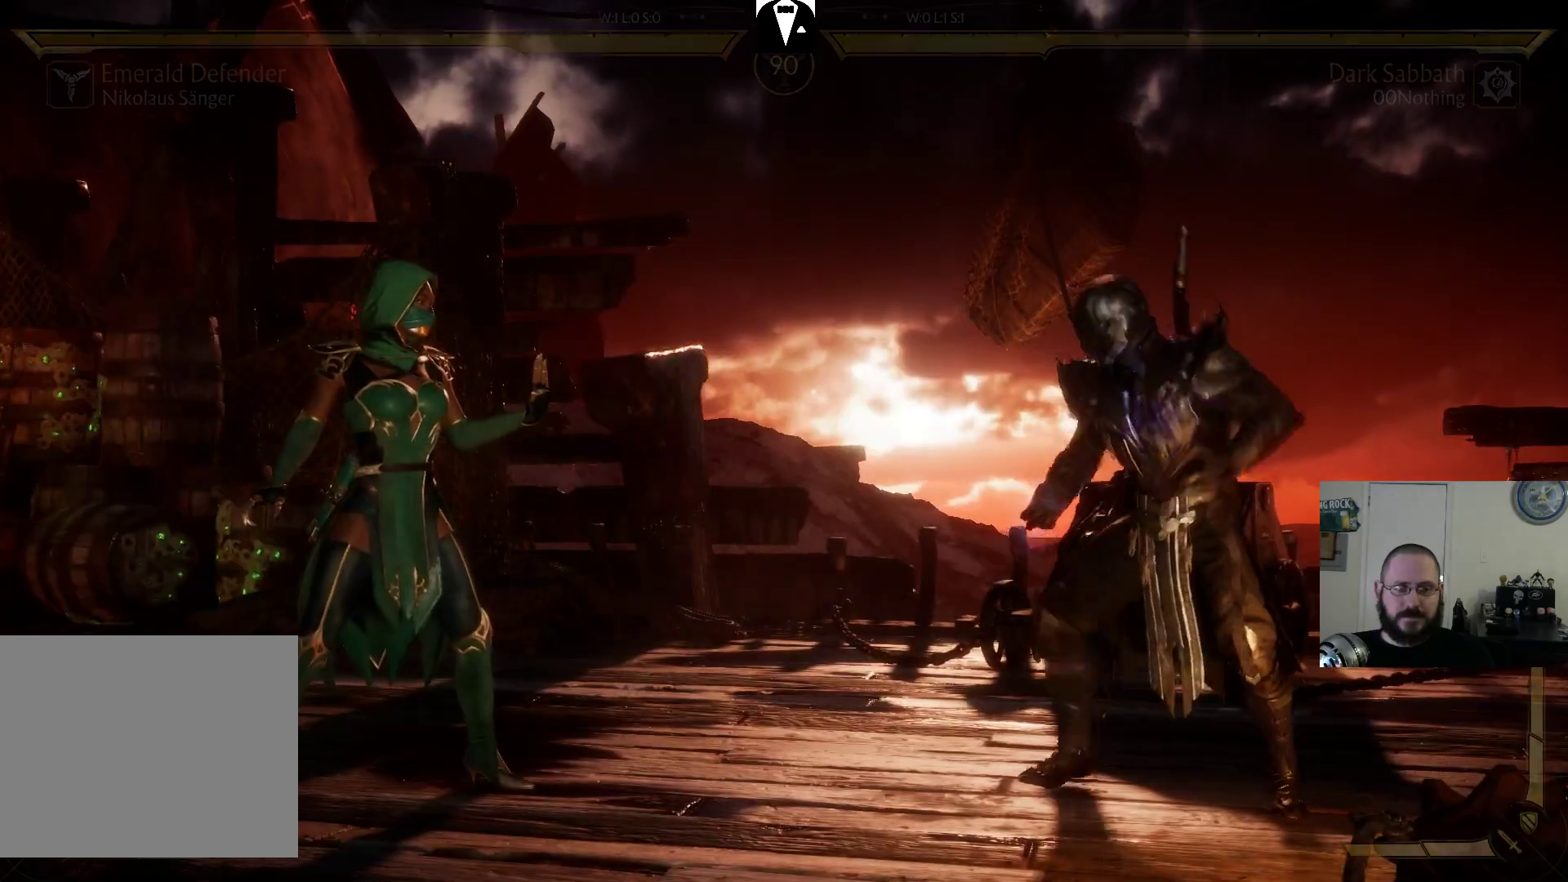
{"buttons": ["DPAD_RIGHT"], "events": [[67, "TRIANGLE", "up"], [100, "TRIANGLE", "down"], [233, "TRIANGLE", "up"], [300, "TRIANGLE", "down"], [400, "TRIANGLE", "up"]]}
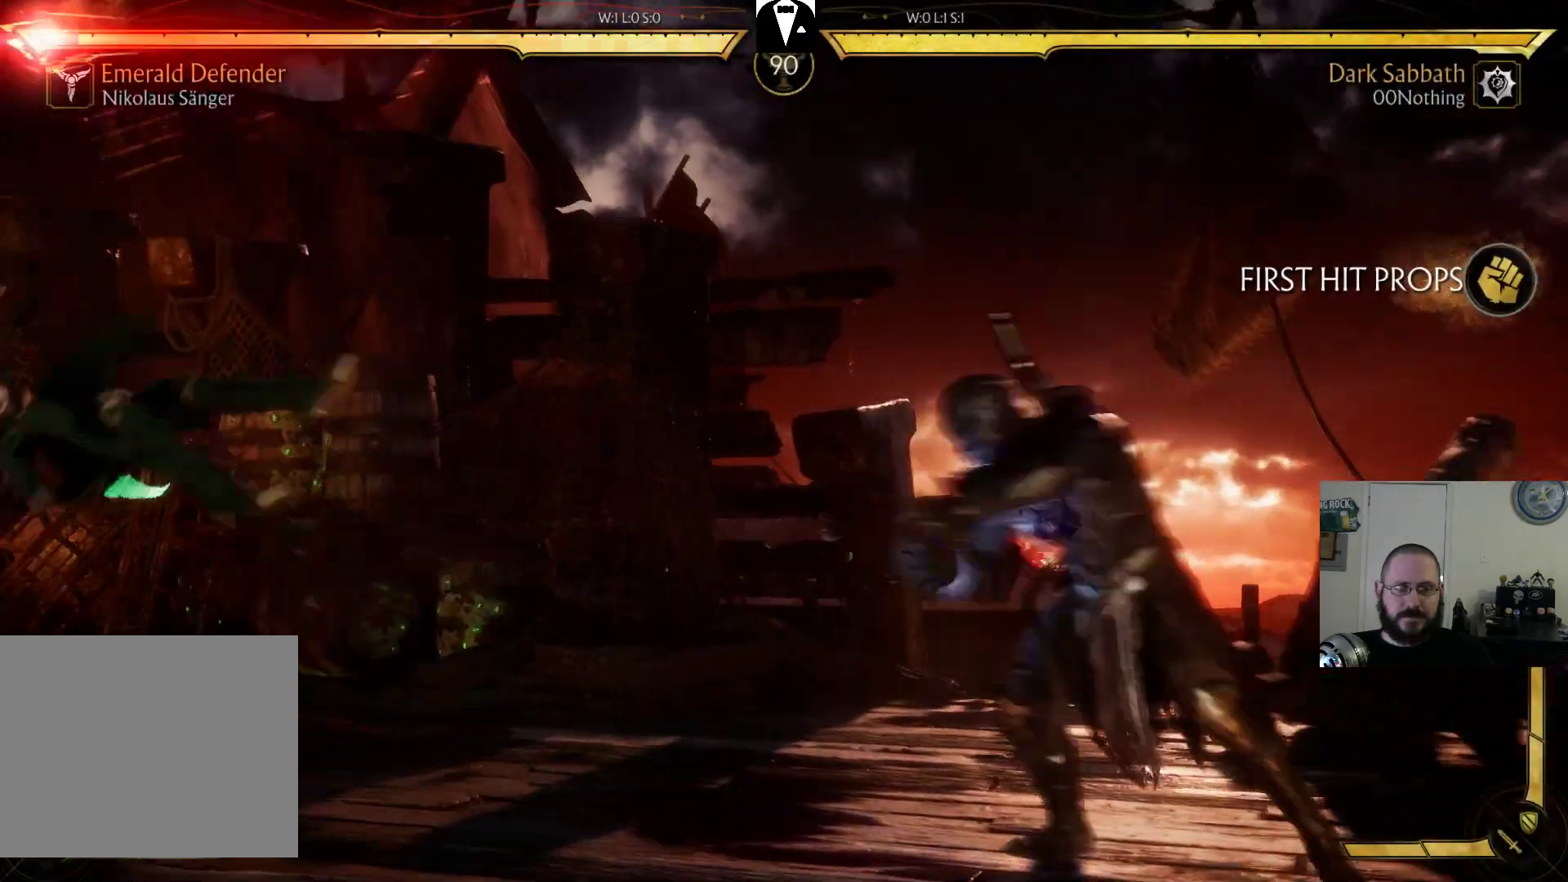
{"buttons": [], "events": [[67, "DPAD_RIGHT", "up"], [233, "DPAD_RIGHT", "down"], [300, "DPAD_RIGHT", "up"], [400, "DPAD_LEFT", "down"], [433, "SQUARE", "down"], [467, "DPAD_LEFT", "up"], [500, "SQUARE", "up"]]}
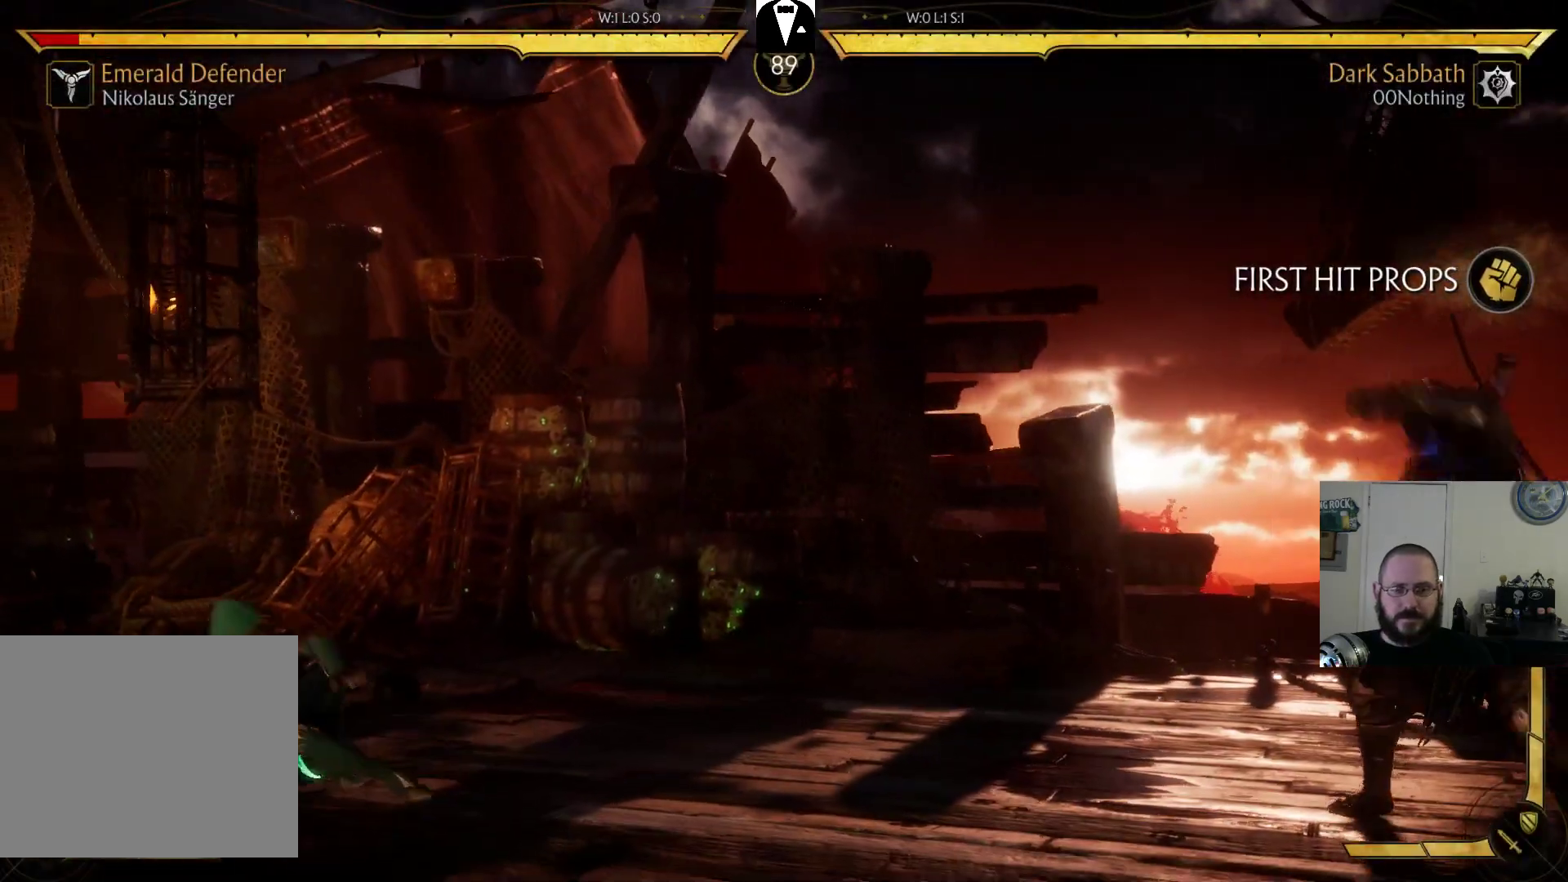
{"buttons": [], "events": []}
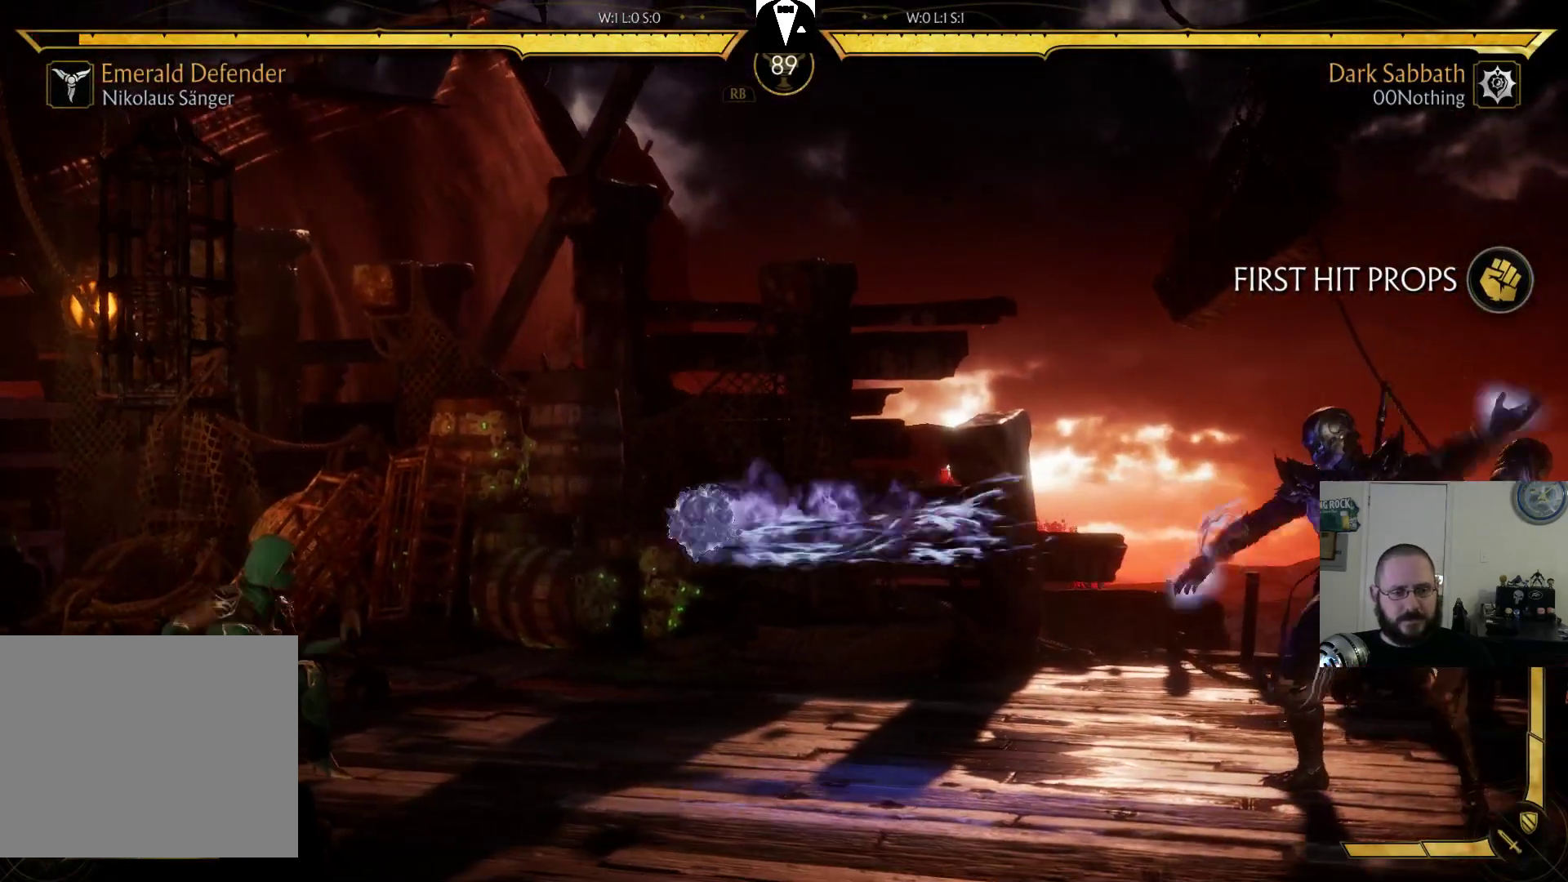
{"buttons": ["DPAD_RIGHT"], "events": [[300, "DPAD_RIGHT", "down"], [367, "DPAD_RIGHT", "up"], [500, "DPAD_RIGHT", "down"]]}
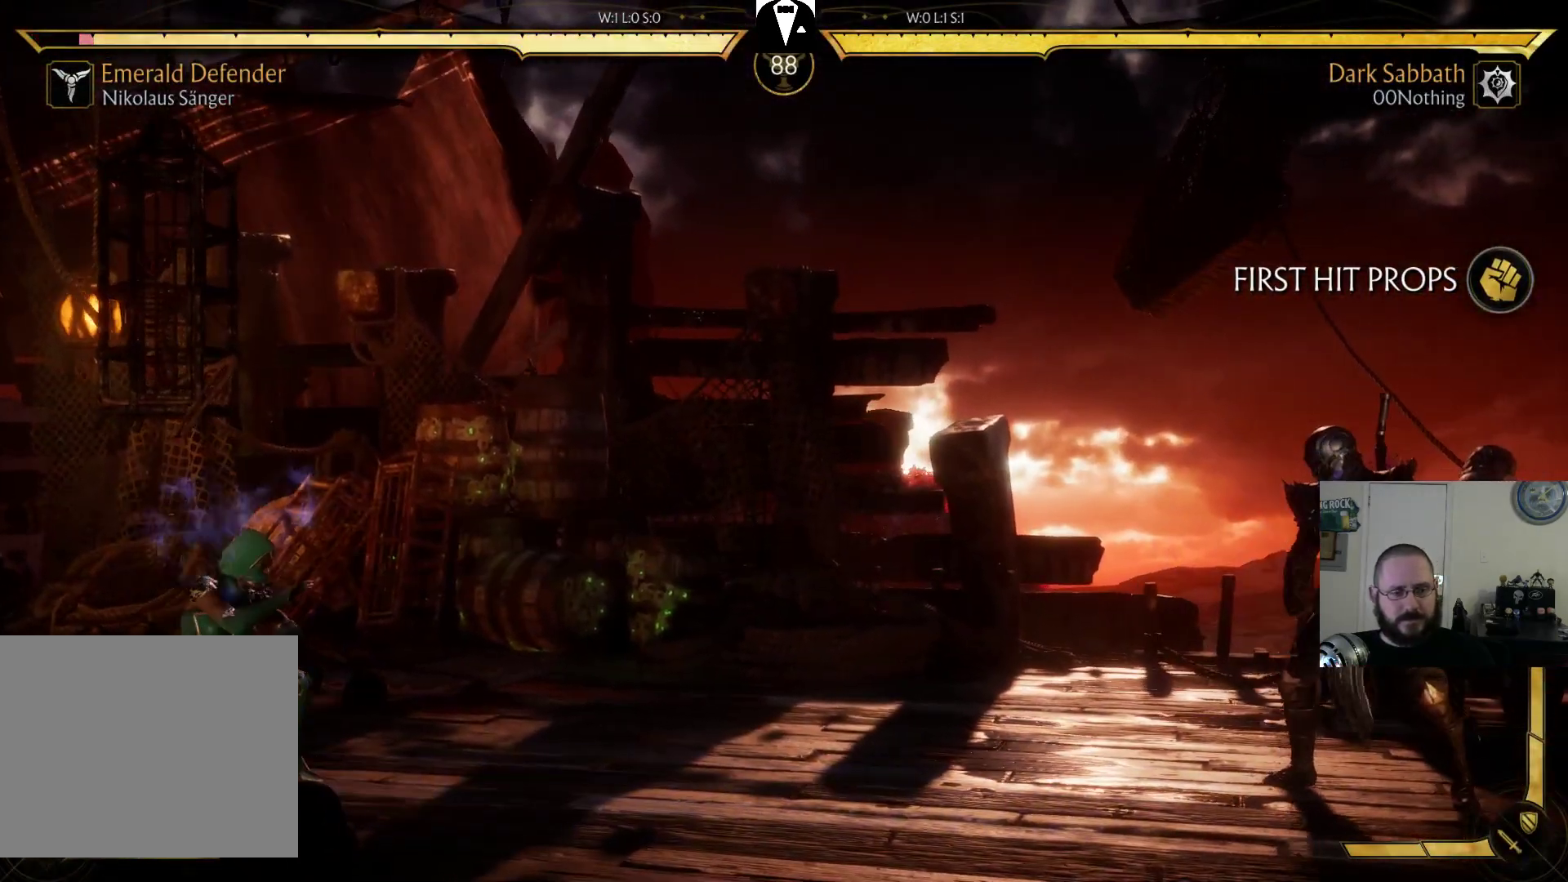
{"buttons": ["DPAD_RIGHT"], "events": [[67, "DPAD_RIGHT", "up"], [200, "DPAD_RIGHT", "down"], [300, "DPAD_RIGHT", "up"], [467, "DPAD_RIGHT", "down"]]}
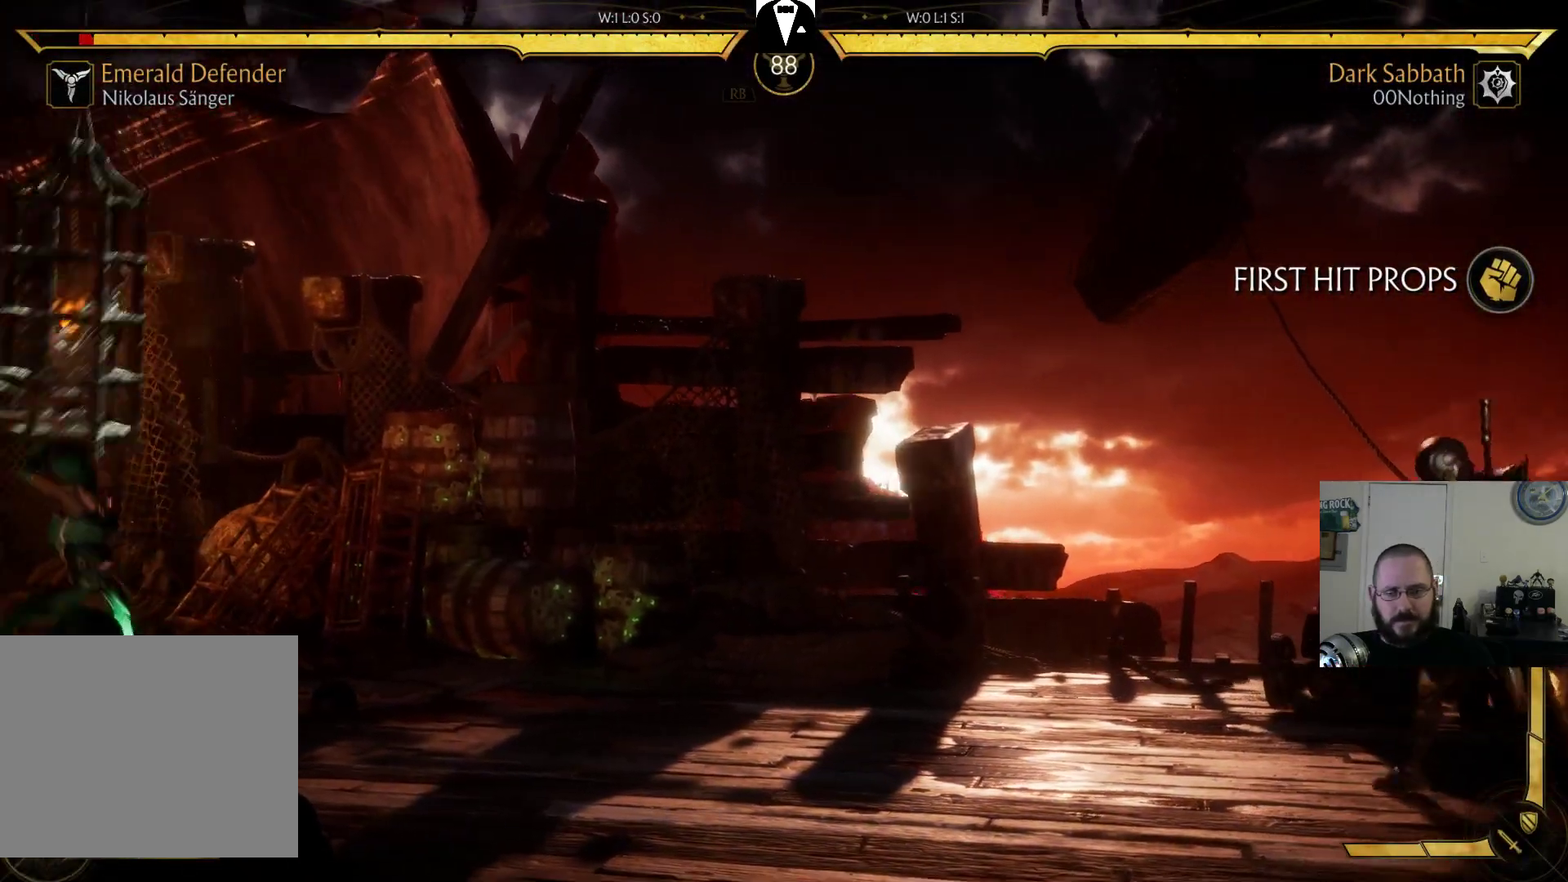
{"buttons": [], "events": [[100, "DPAD_RIGHT", "up"], [167, "DPAD_LEFT", "down"], [233, "SQUARE", "down"], [267, "DPAD_LEFT", "up"], [300, "SQUARE", "up"]]}
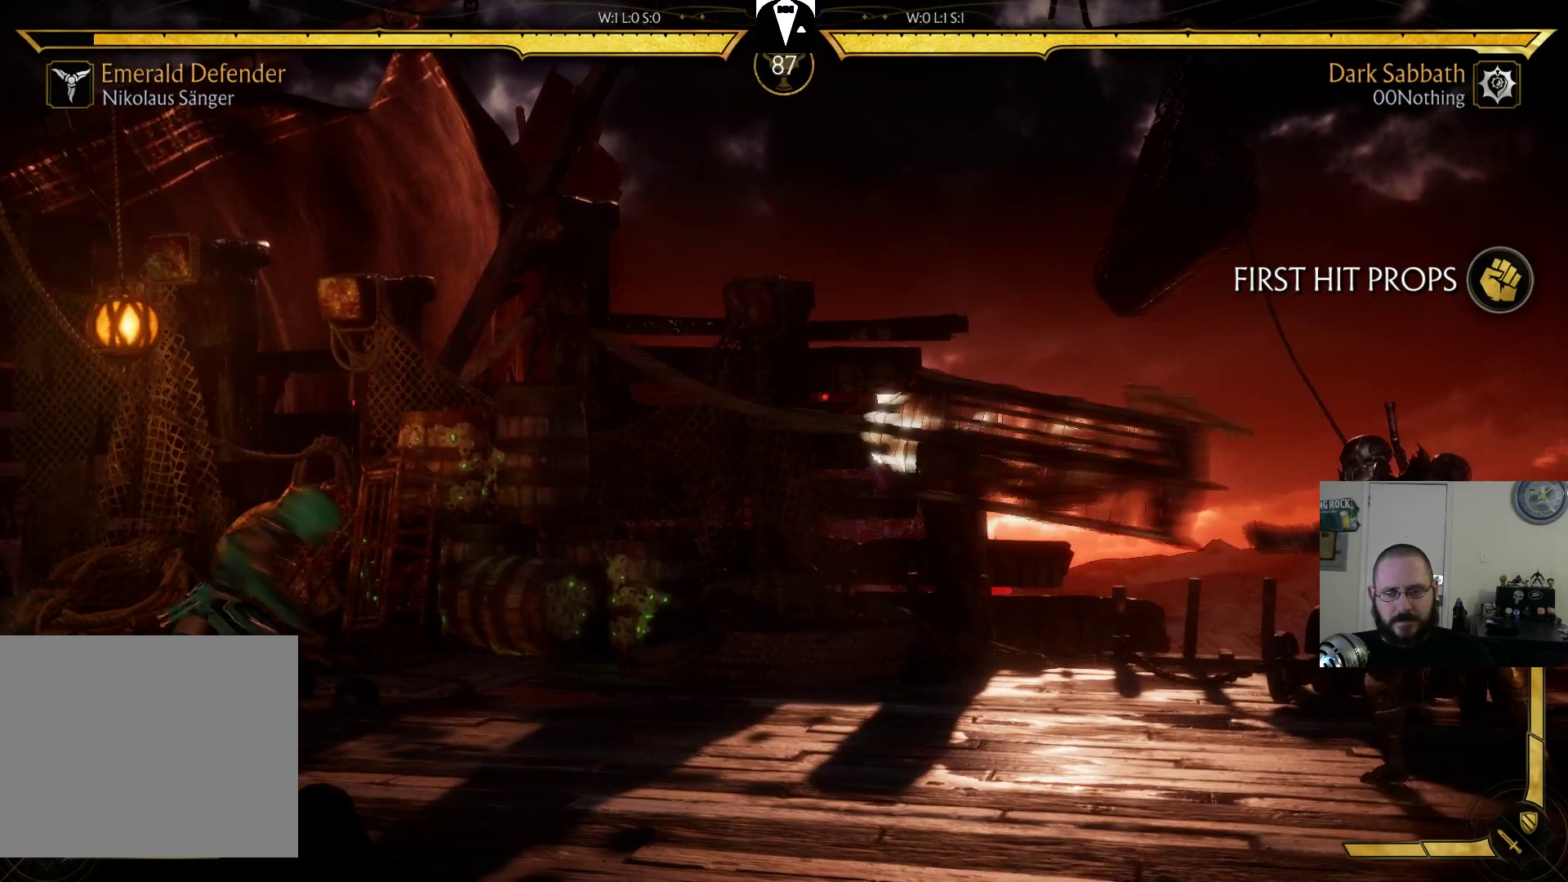
{"buttons": [], "events": []}
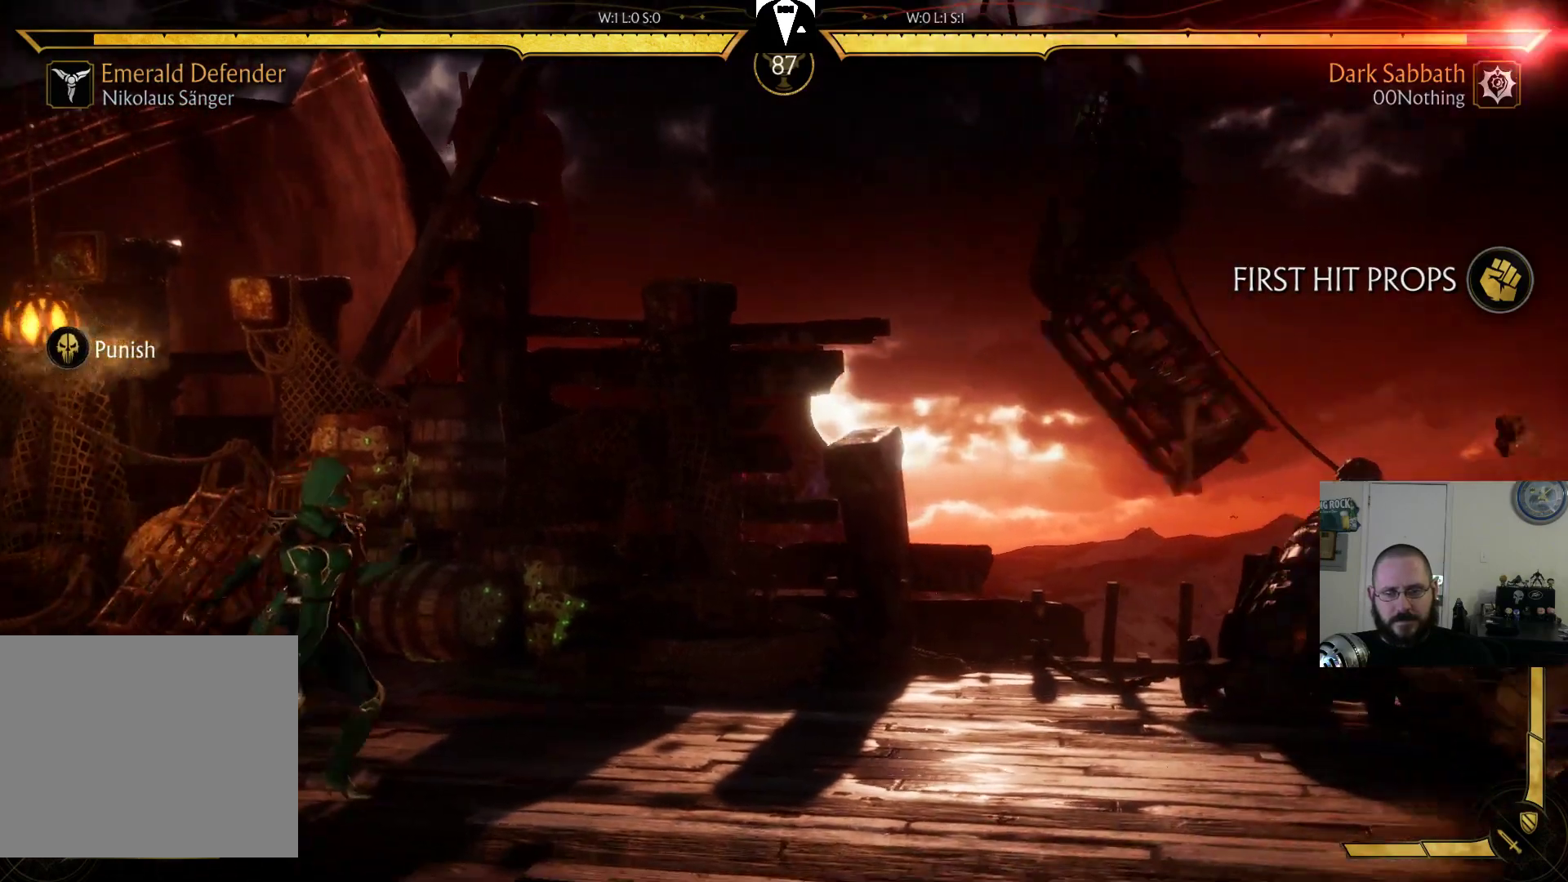
{"buttons": ["R2", "DPAD_RIGHT"], "events": [[167, "DPAD_RIGHT", "down"], [167, "R2", "down"]]}
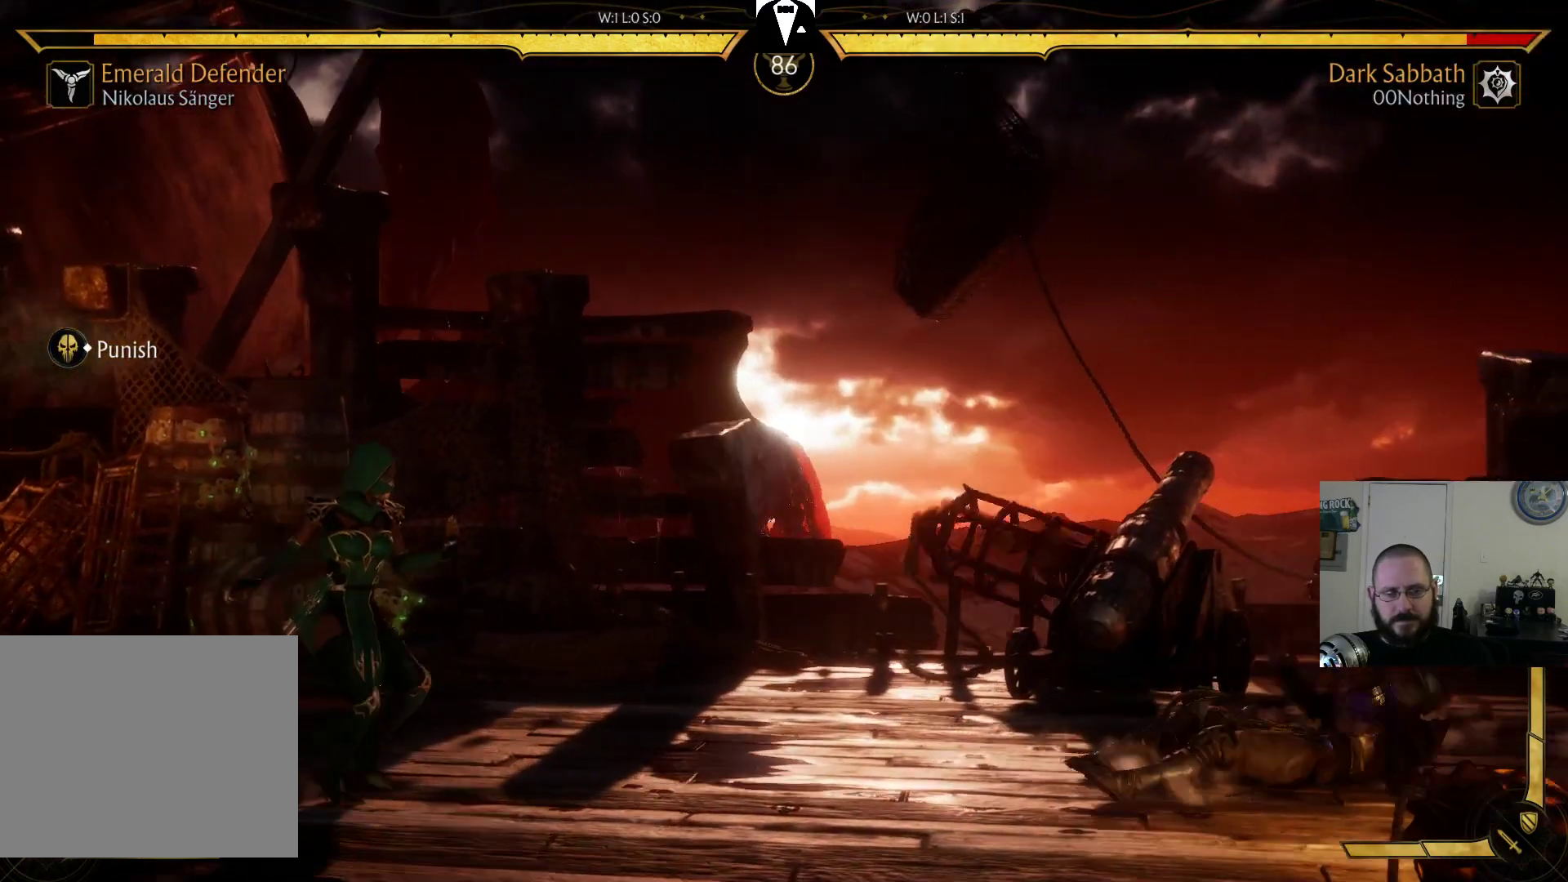
{"buttons": ["DPAD_RIGHT"], "events": [[100, "DPAD_RIGHT", "up"], [100, "R2", "up"], [167, "DPAD_RIGHT", "down"]]}
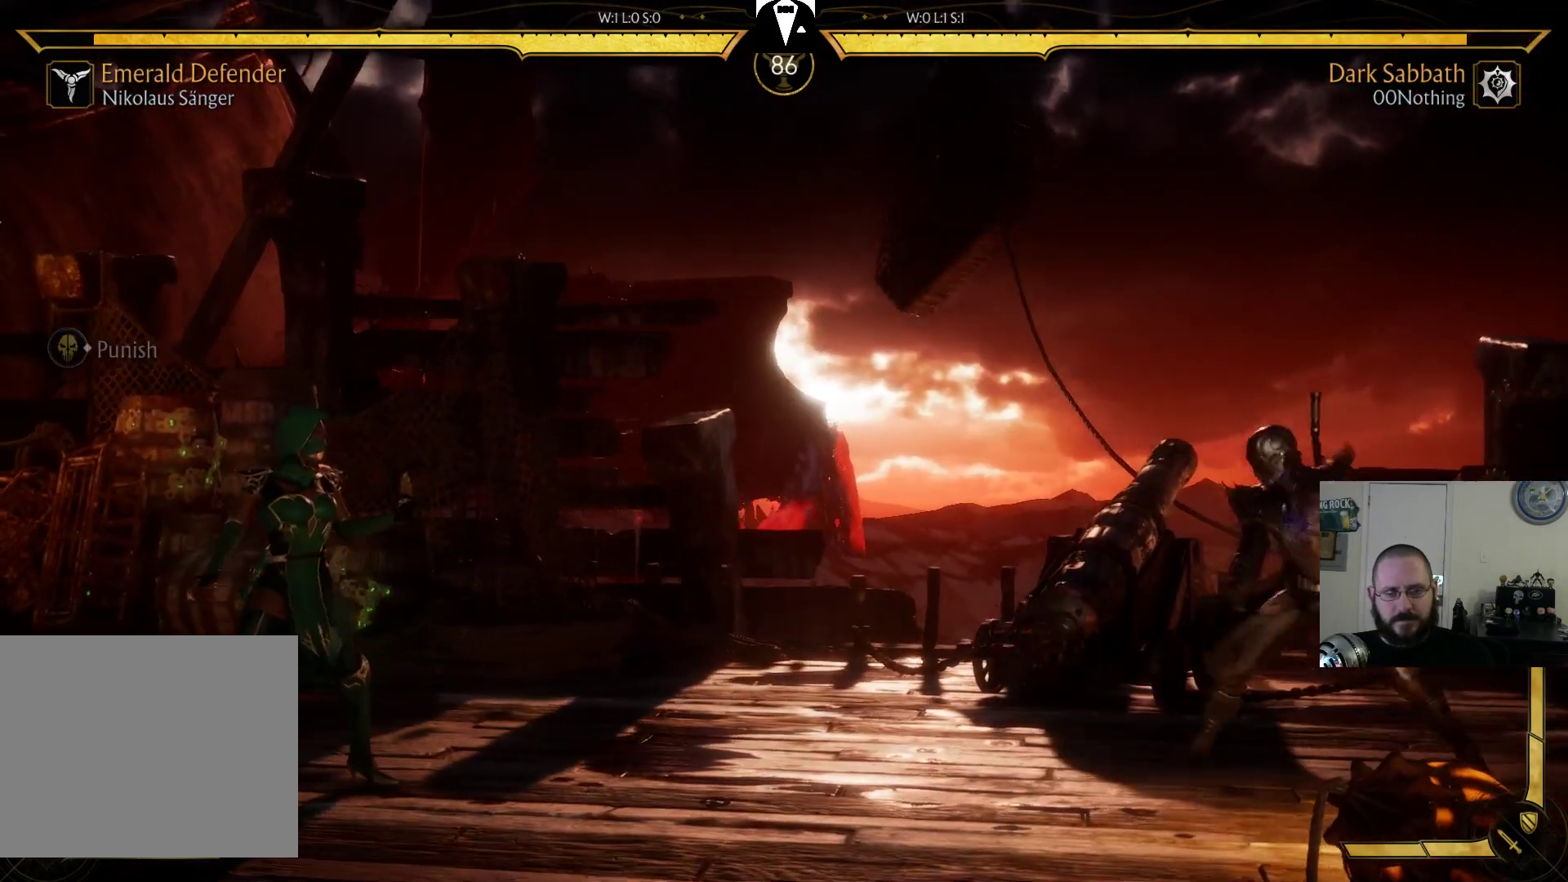
{"buttons": [], "events": [[33, "DPAD_RIGHT", "up"], [133, "DPAD_RIGHT", "down"], [200, "DPAD_RIGHT", "up"], [267, "DPAD_LEFT", "down"], [333, "TRIANGLE", "down"], [367, "DPAD_LEFT", "up"], [433, "TRIANGLE", "up"]]}
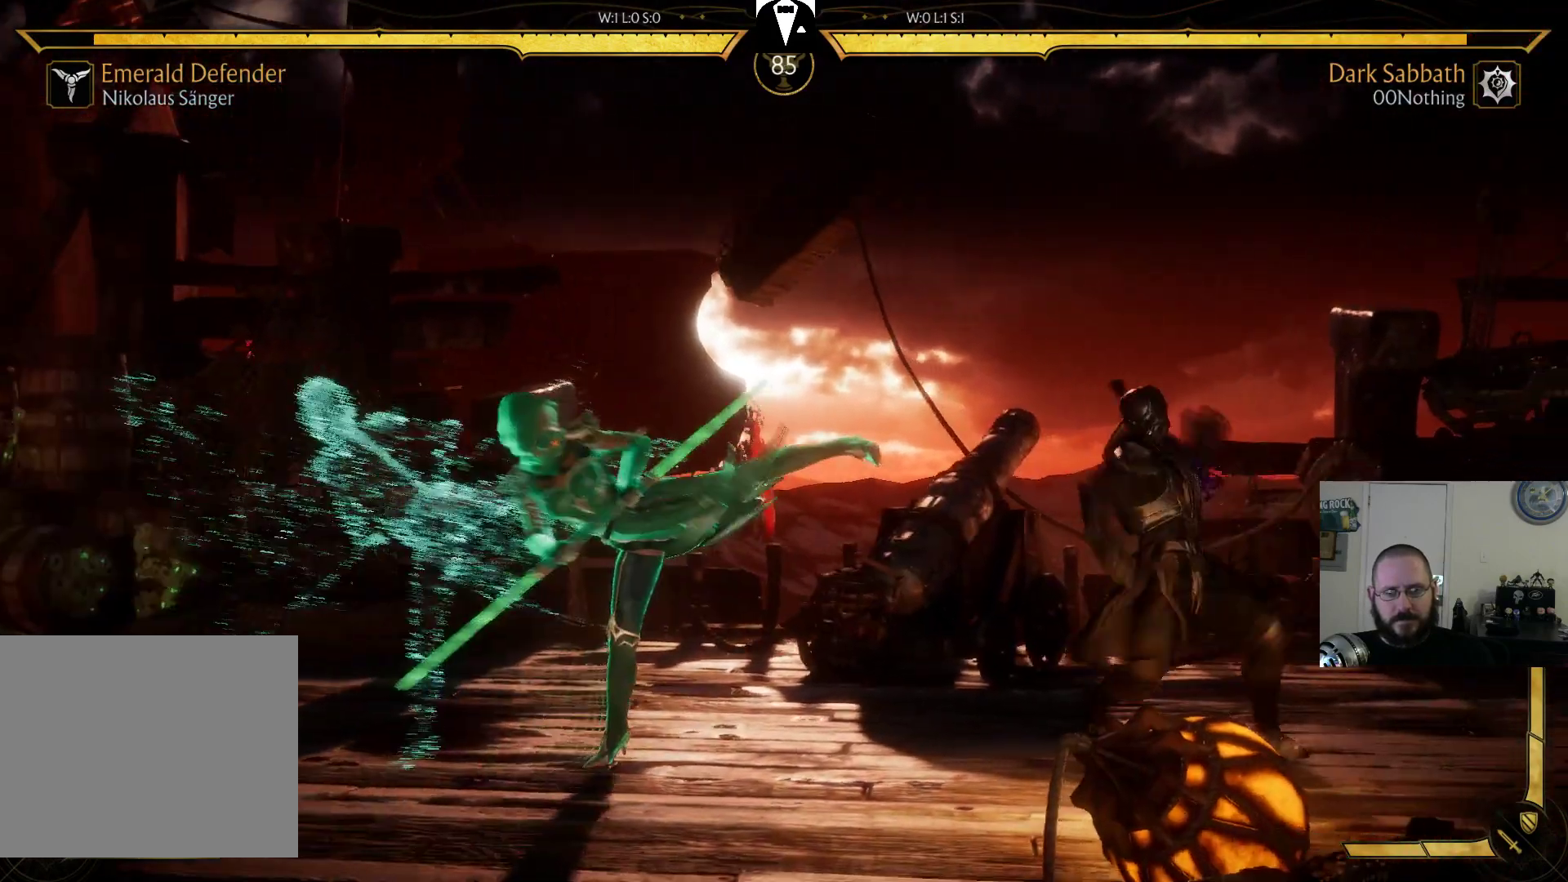
{"buttons": [], "events": []}
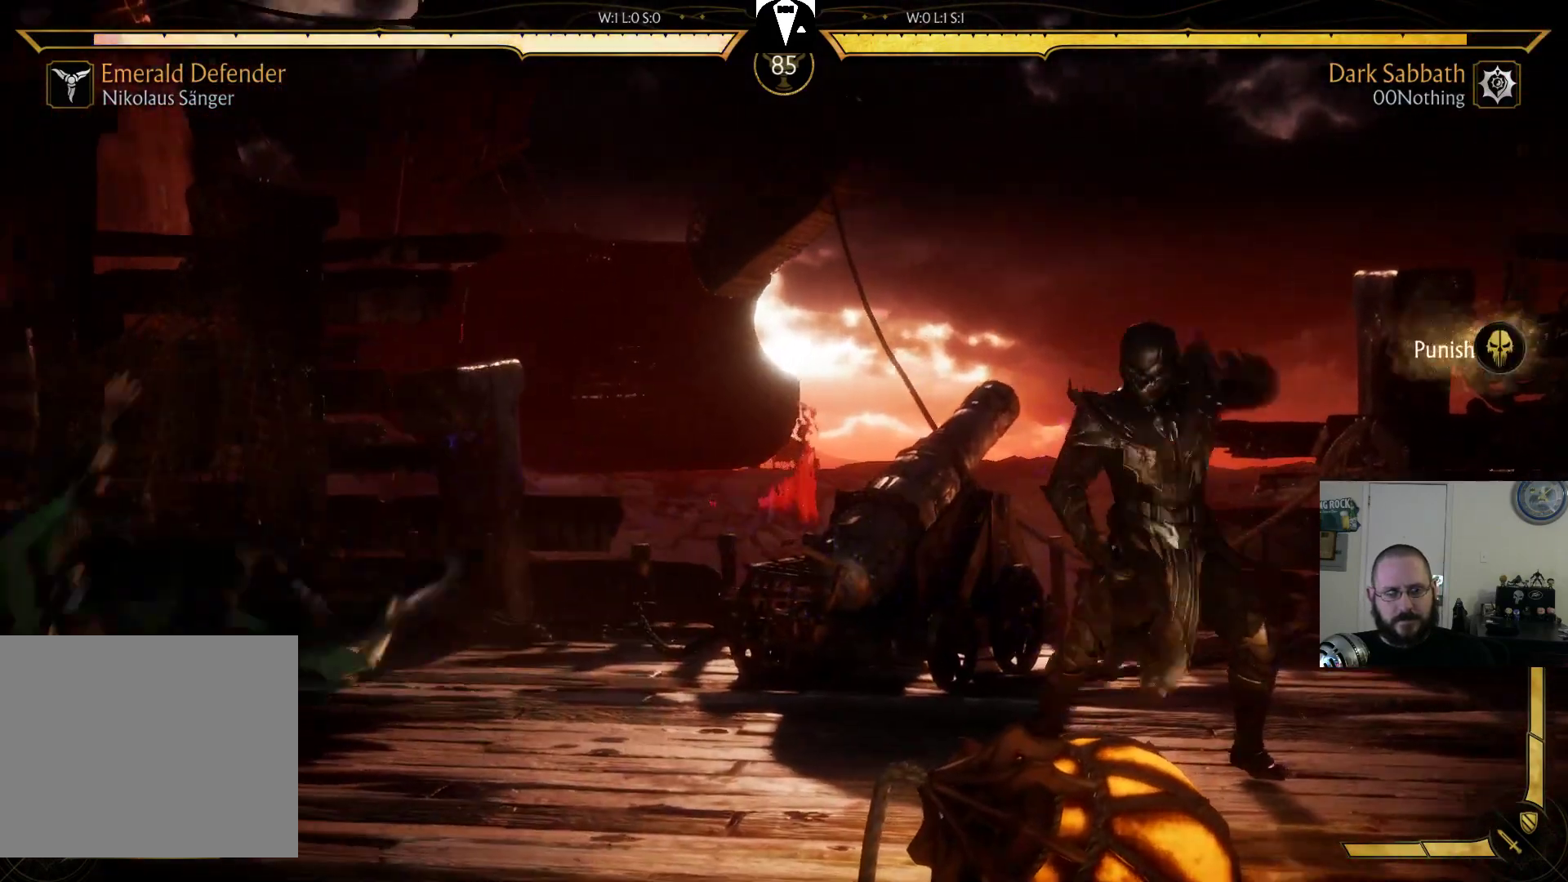
{"buttons": ["DPAD_RIGHT"], "events": [[333, "DPAD_RIGHT", "down"]]}
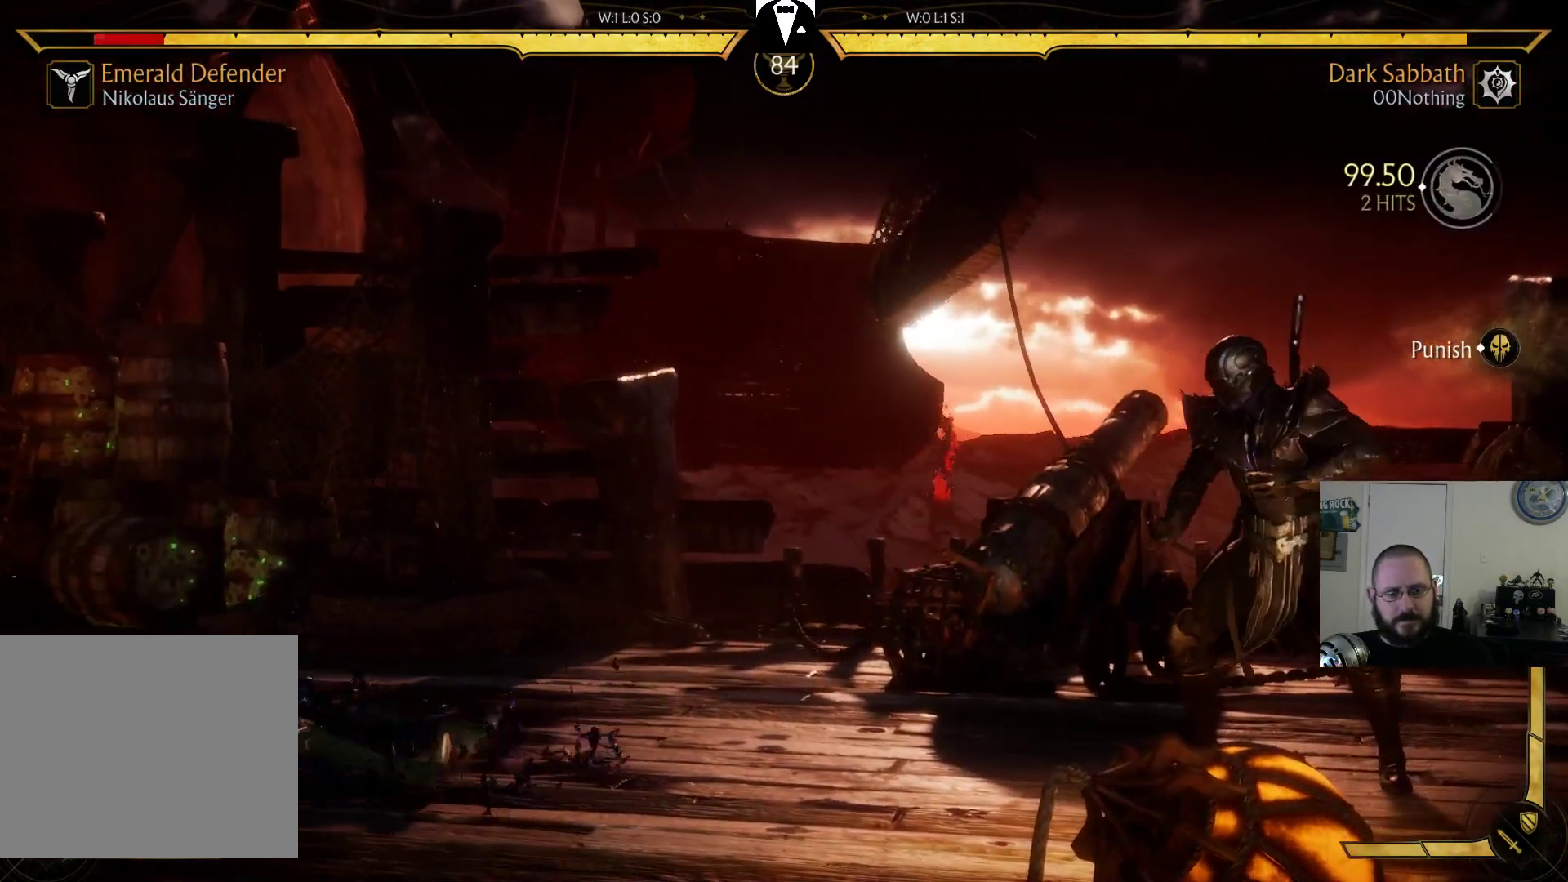
{"buttons": []}
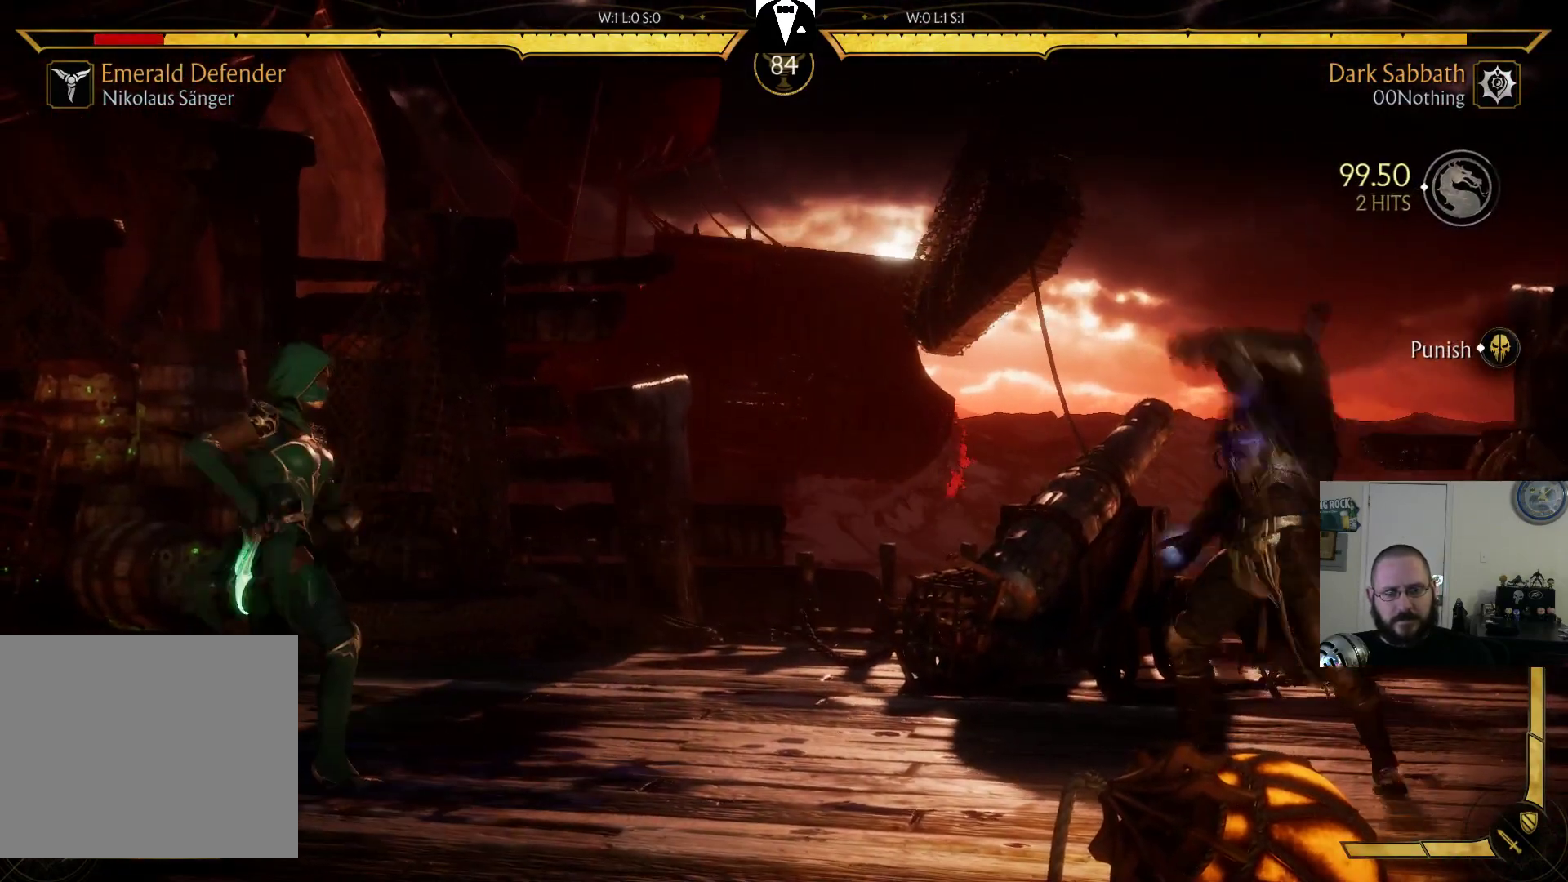
{"buttons": [], "events": []}
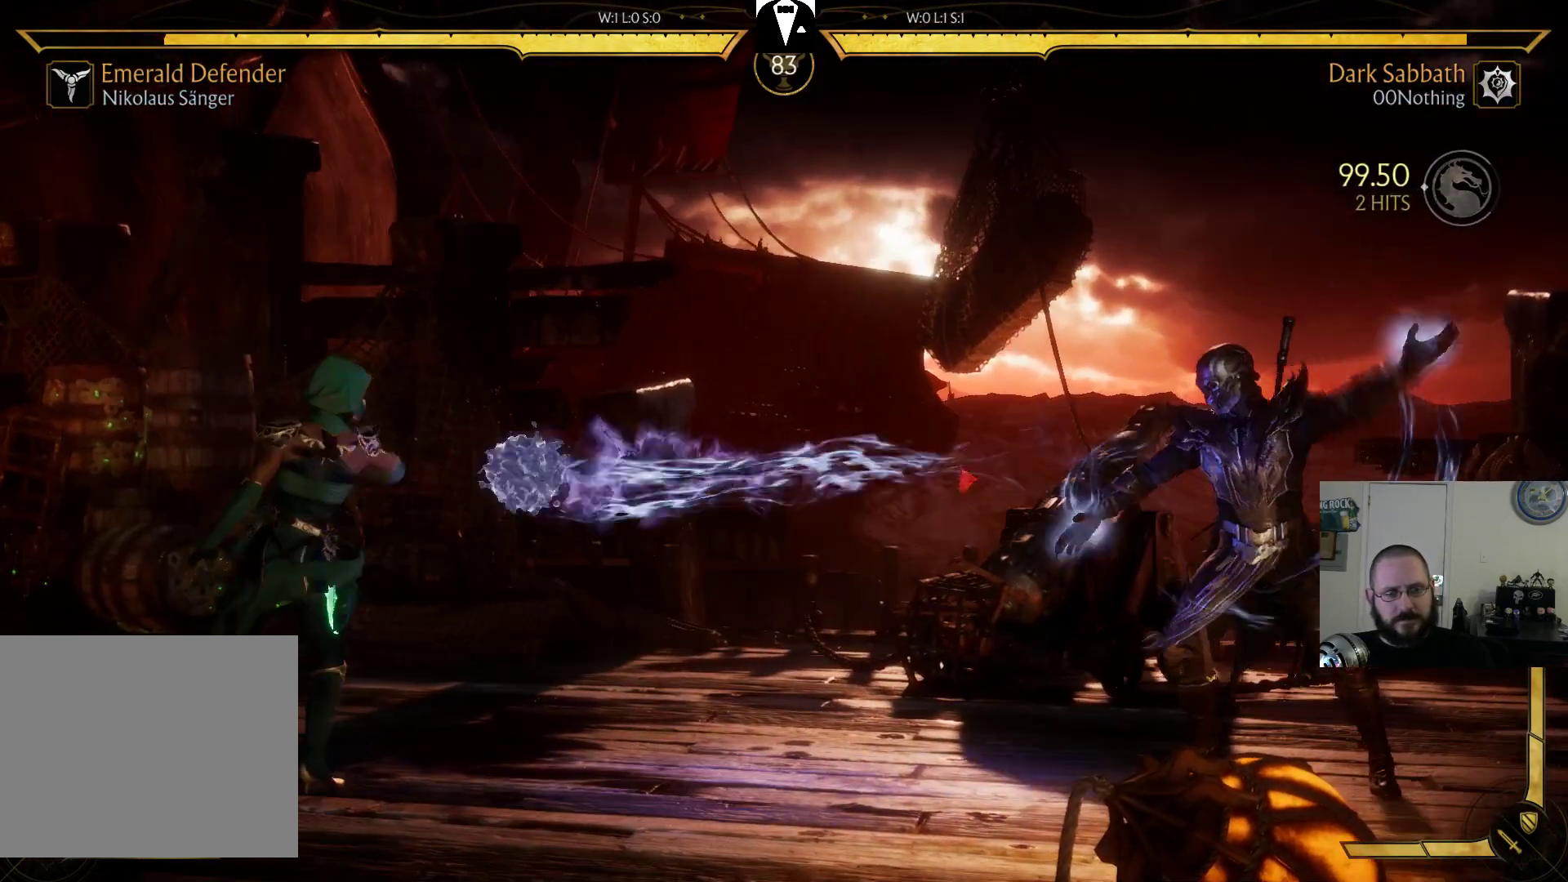
{"buttons": ["DPAD_LEFT"], "events": [[433, "DPAD_LEFT", "down"]]}
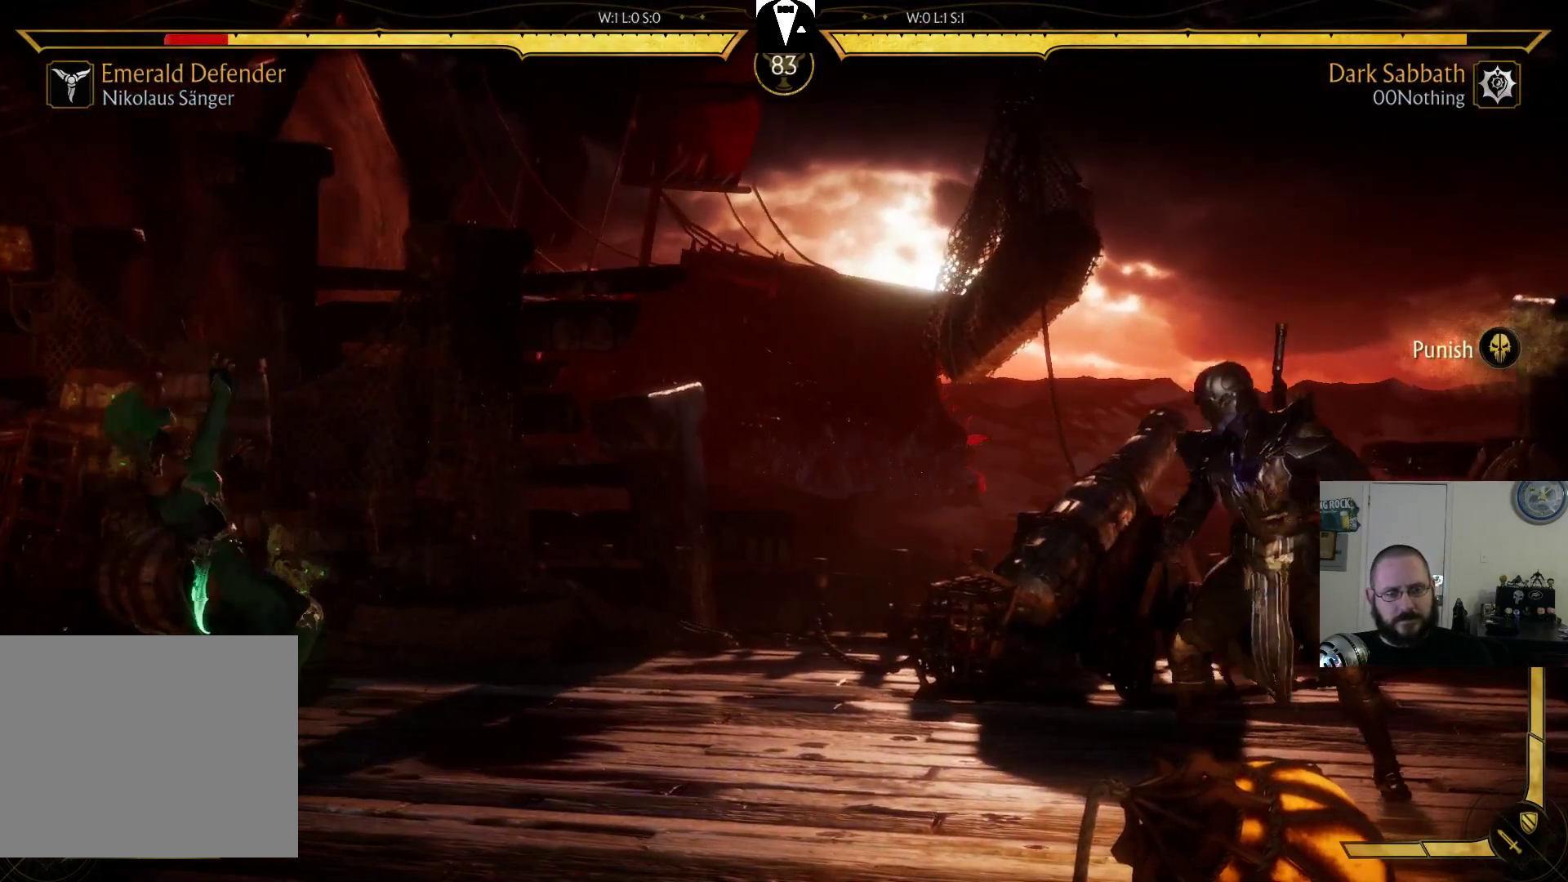
{"buttons": [], "events": [[33, "DPAD_LEFT", "up"], [200, "DPAD_RIGHT", "down"], [267, "DPAD_RIGHT", "up"], [333, "DPAD_LEFT", "down"], [400, "SQUARE", "down"], [467, "DPAD_LEFT", "up"], [467, "SQUARE", "up"]]}
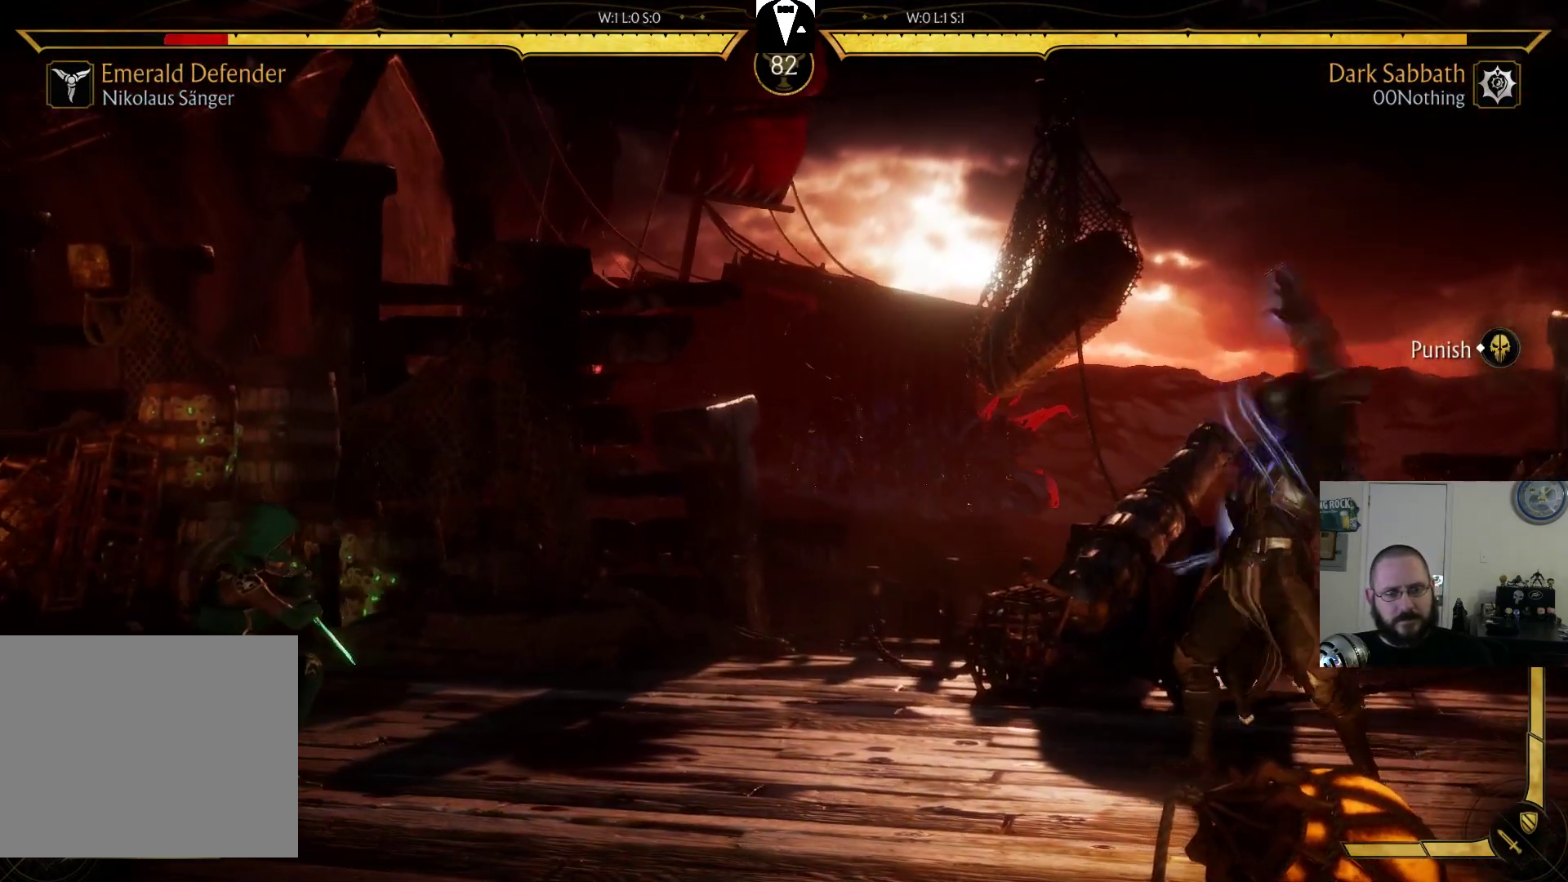
{"buttons": [], "events": []}
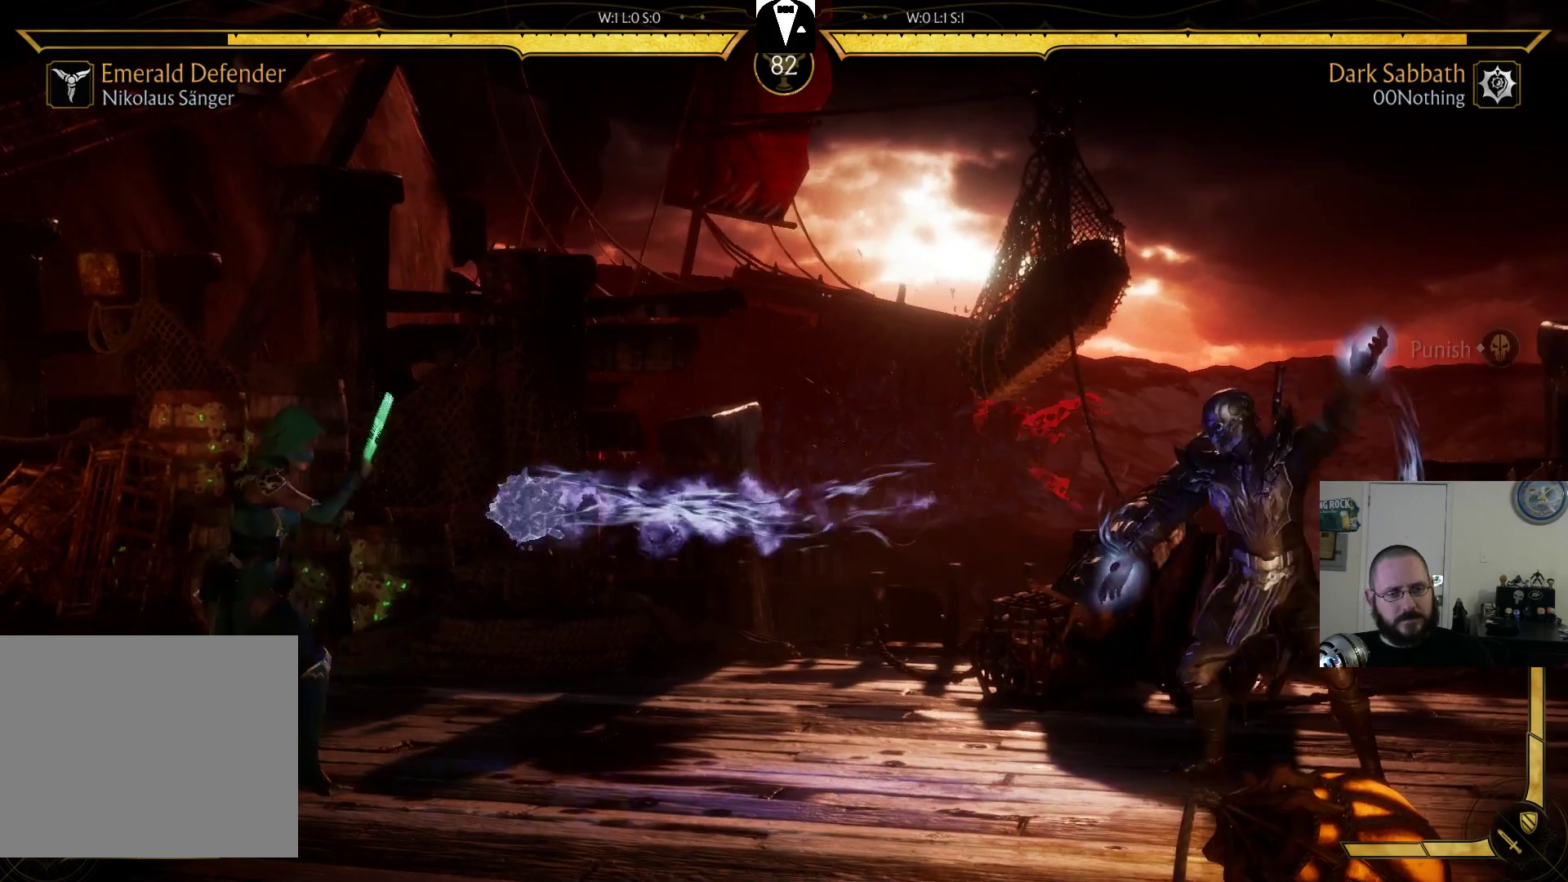
{"buttons": [], "events": [[367, "DPAD_RIGHT", "down"], [467, "DPAD_RIGHT", "up"]]}